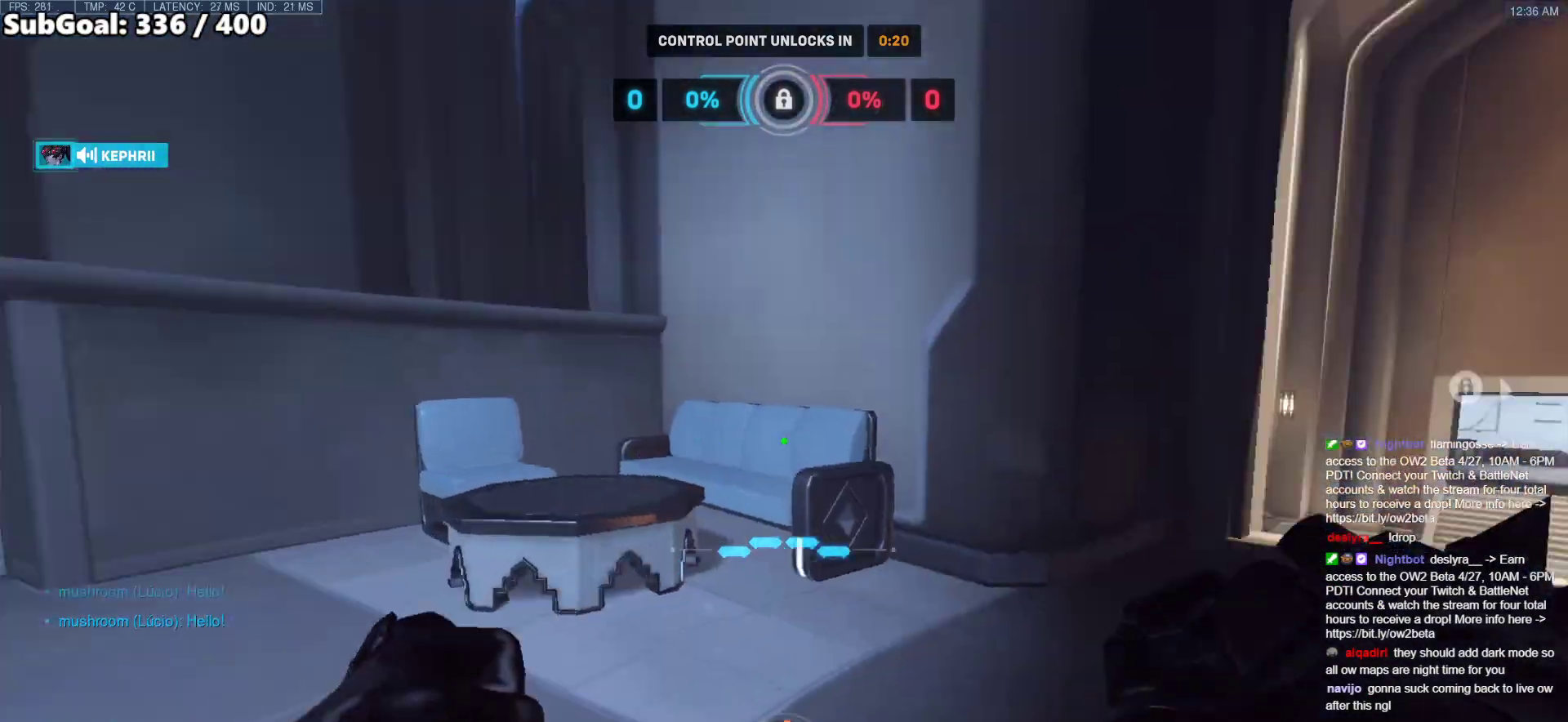
Gameplay with keyboard and mouse; each line is a JSON object with the keys and mouse buttons held at the frame after it. "events" lists presses ("down") and releases ("up") of "a", "ctrl", "d", "e", "f", "melee", "q", "r", "s", "shift", "space", "w", "mouse_left" and "mouse_right" between this image and that frame as [ms after this image, input, new state], when the widget could be followed in between. "mouse_left", "mouse_right" = the "left", "right" buttons of the "mouse" list. No other keys are recorded. Mouse movement is not recorded. Key names are as the overlay labels them; some are game actions (e.g. jump) rather than physical keys.
{"keys": ["w"], "mouse": [], "events": [[383, "a", "up"]]}
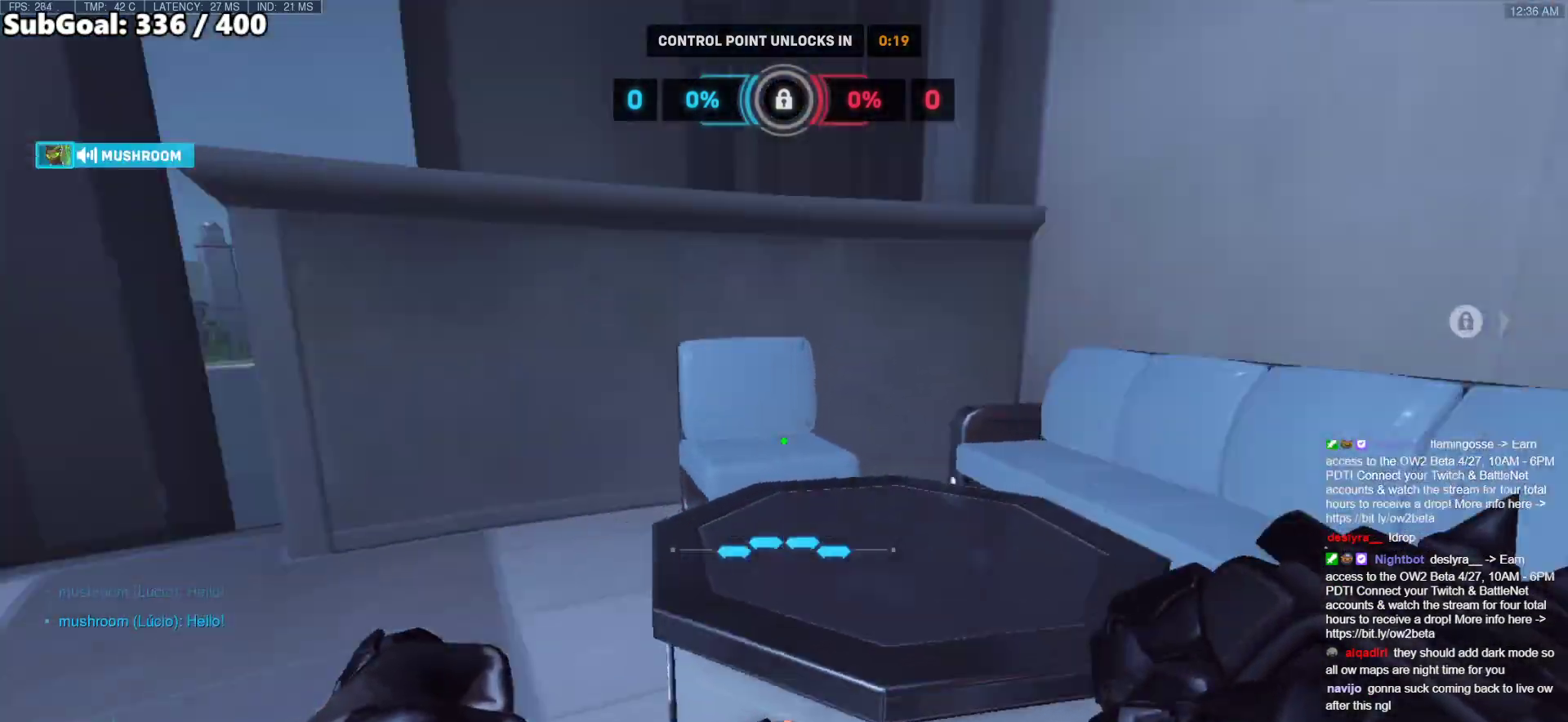
{"keys": ["d", "w"], "mouse": [], "events": [[117, "d", "down"]]}
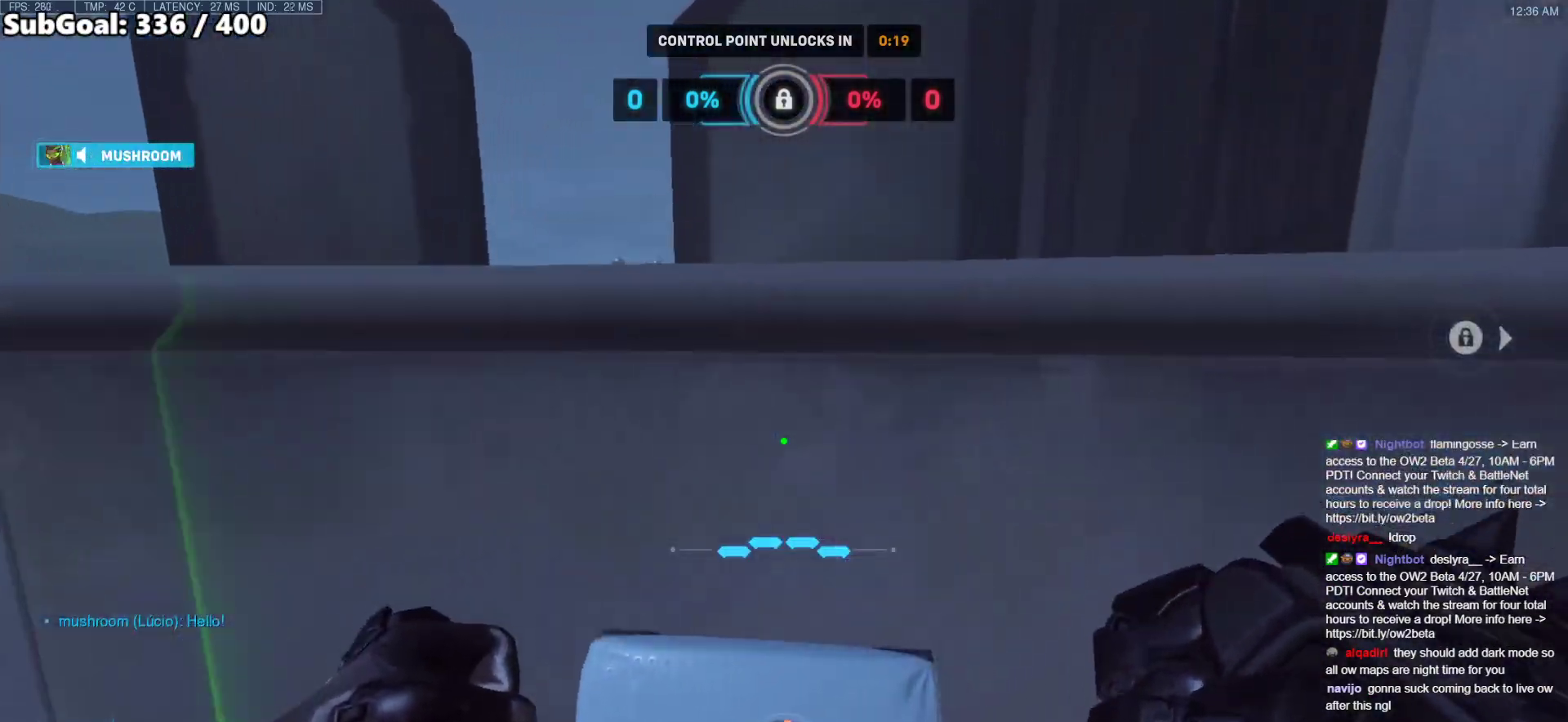
{"keys": [], "mouse": [], "events": [[133, "w", "up"], [317, "d", "up"]]}
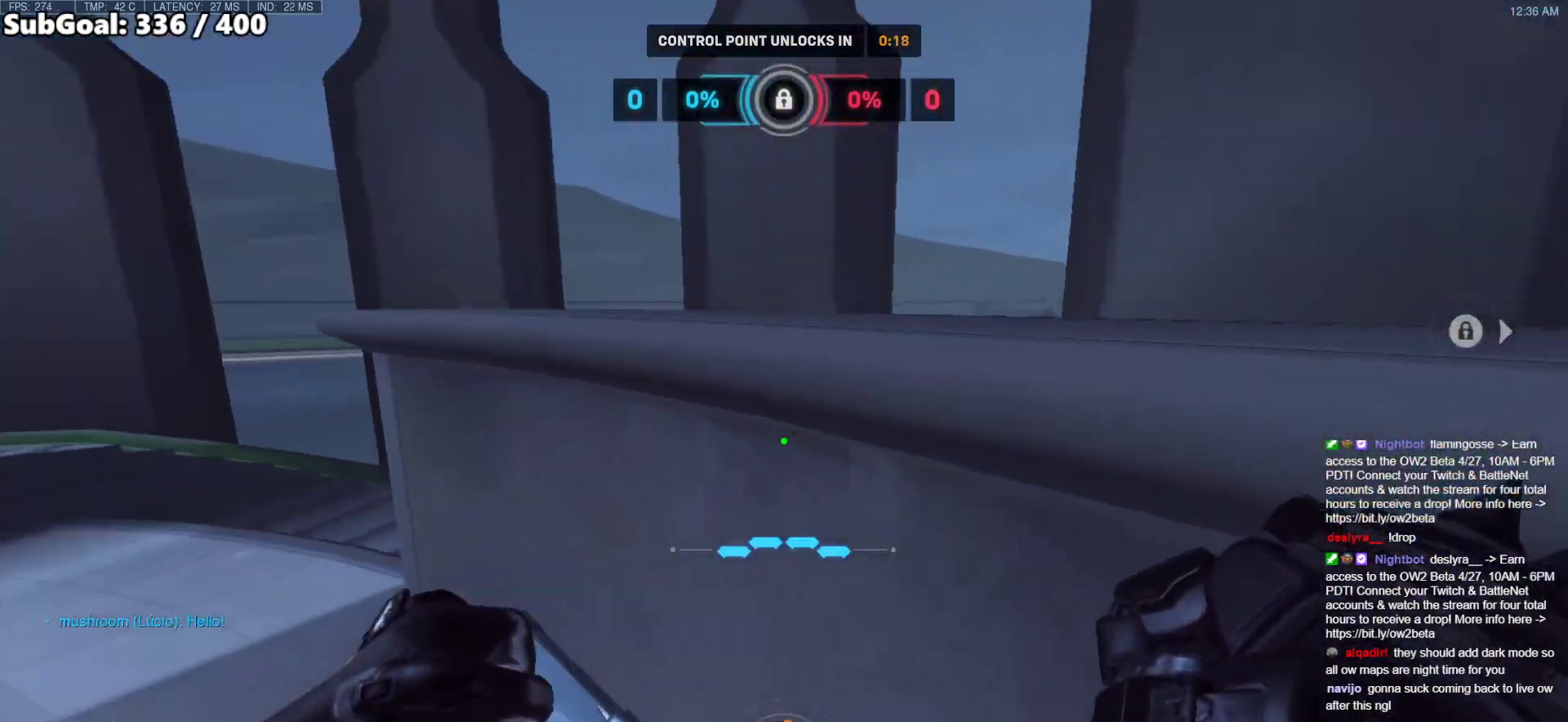
{"keys": ["a", "ctrl"], "mouse": [], "events": [[200, "a", "down"], [200, "w", "down"], [433, "w", "up"], [483, "ctrl", "down"]]}
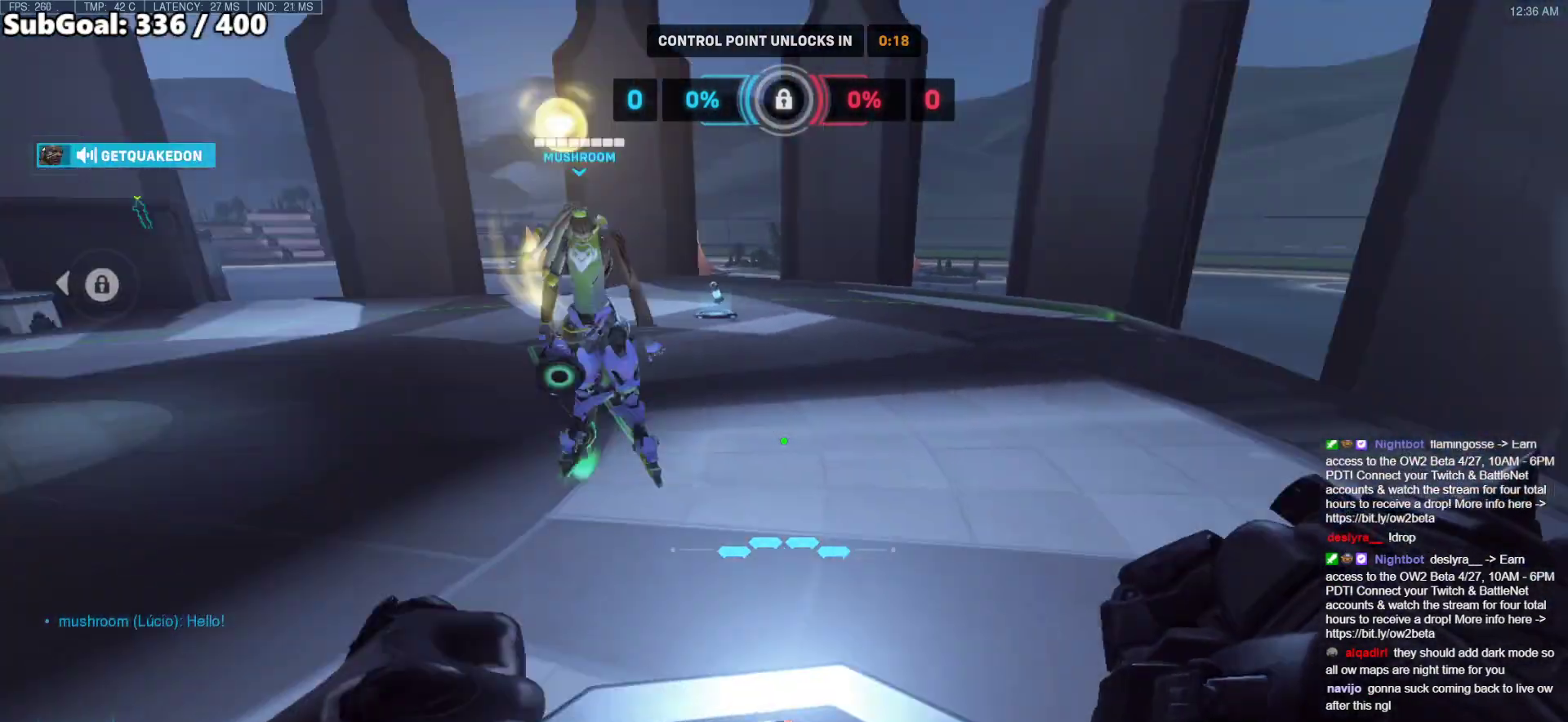
{"keys": ["a", "w"], "mouse": [], "events": [[117, "a", "up"], [117, "d", "down"], [350, "ctrl", "up"], [400, "a", "down"], [450, "d", "up"], [500, "w", "down"]]}
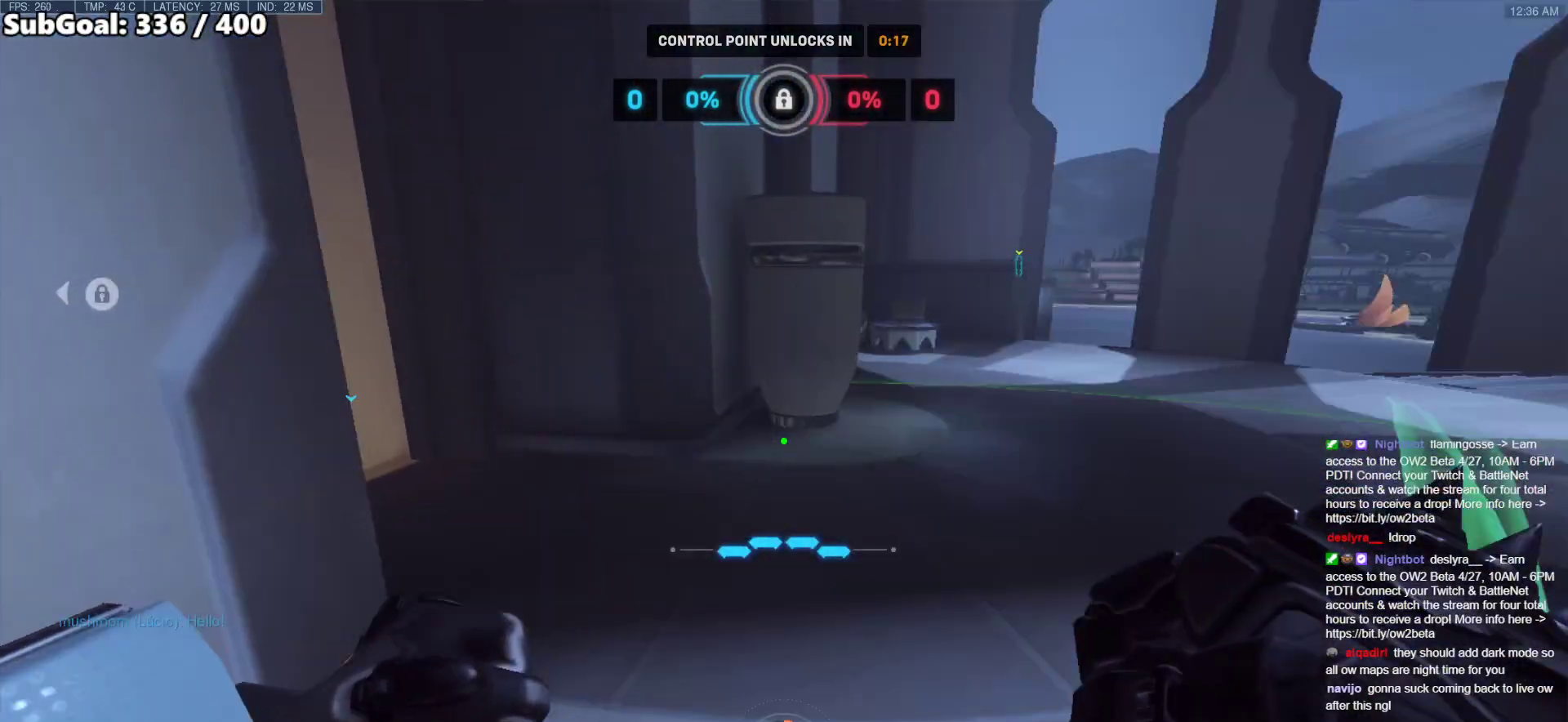
{"keys": [], "mouse": [], "events": [[183, "a", "up"], [317, "w", "up"]]}
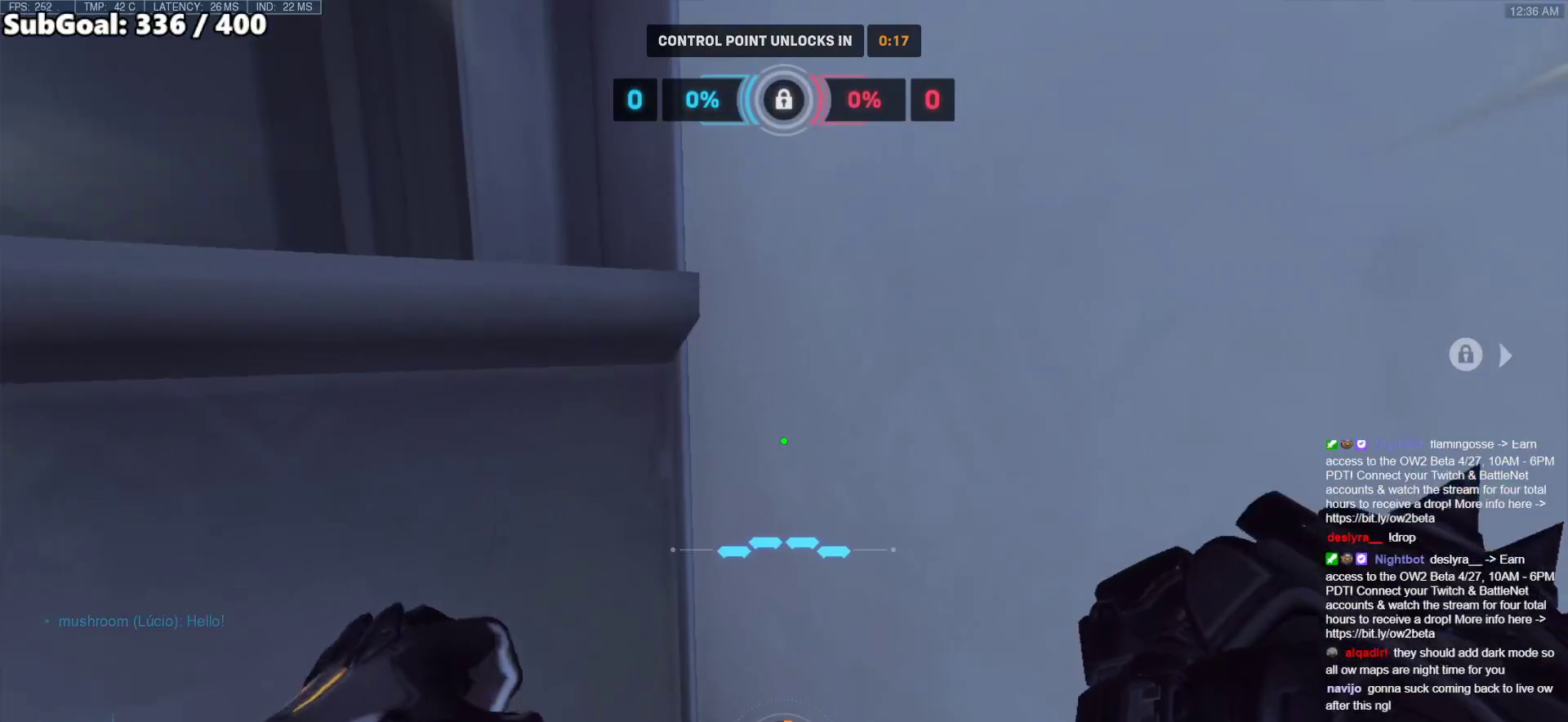
{"keys": ["a"], "mouse": [], "events": [[100, "a", "down"], [150, "space", "down"], [150, "w", "down"], [283, "space", "up"], [433, "w", "up"]]}
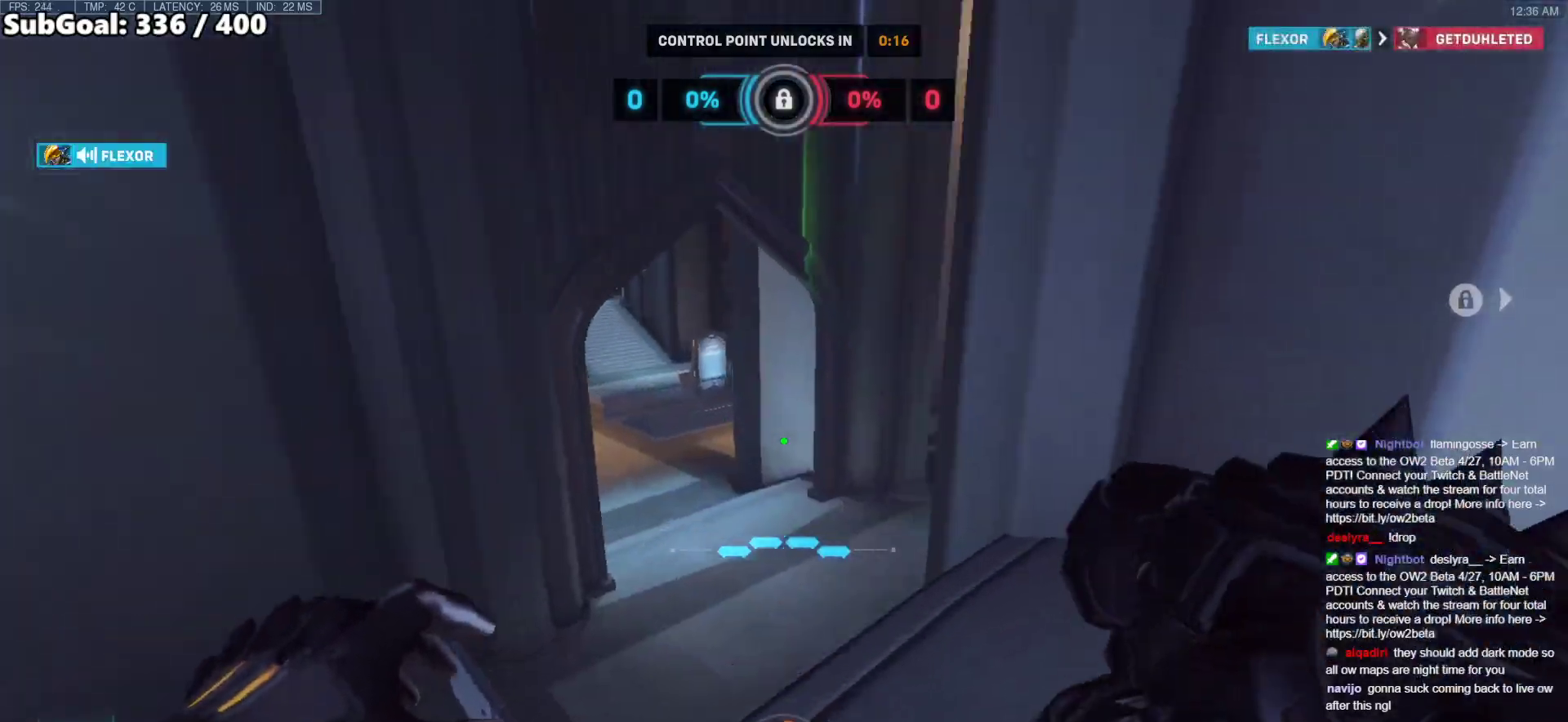
{"keys": ["w"], "mouse": [], "events": [[267, "w", "down"], [450, "a", "up"]]}
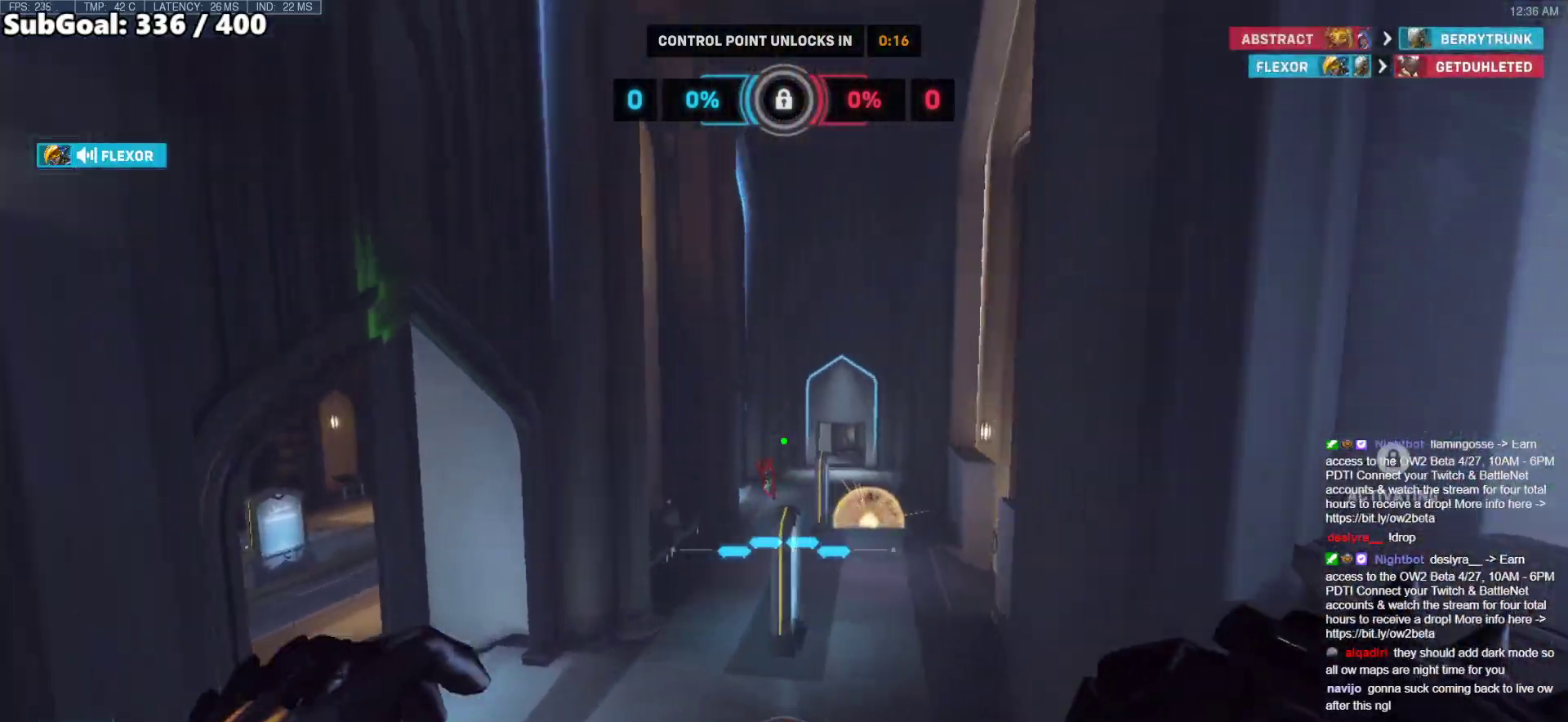
{"keys": ["w"], "mouse": [], "events": [[133, "e", "down"], [267, "e", "up"]]}
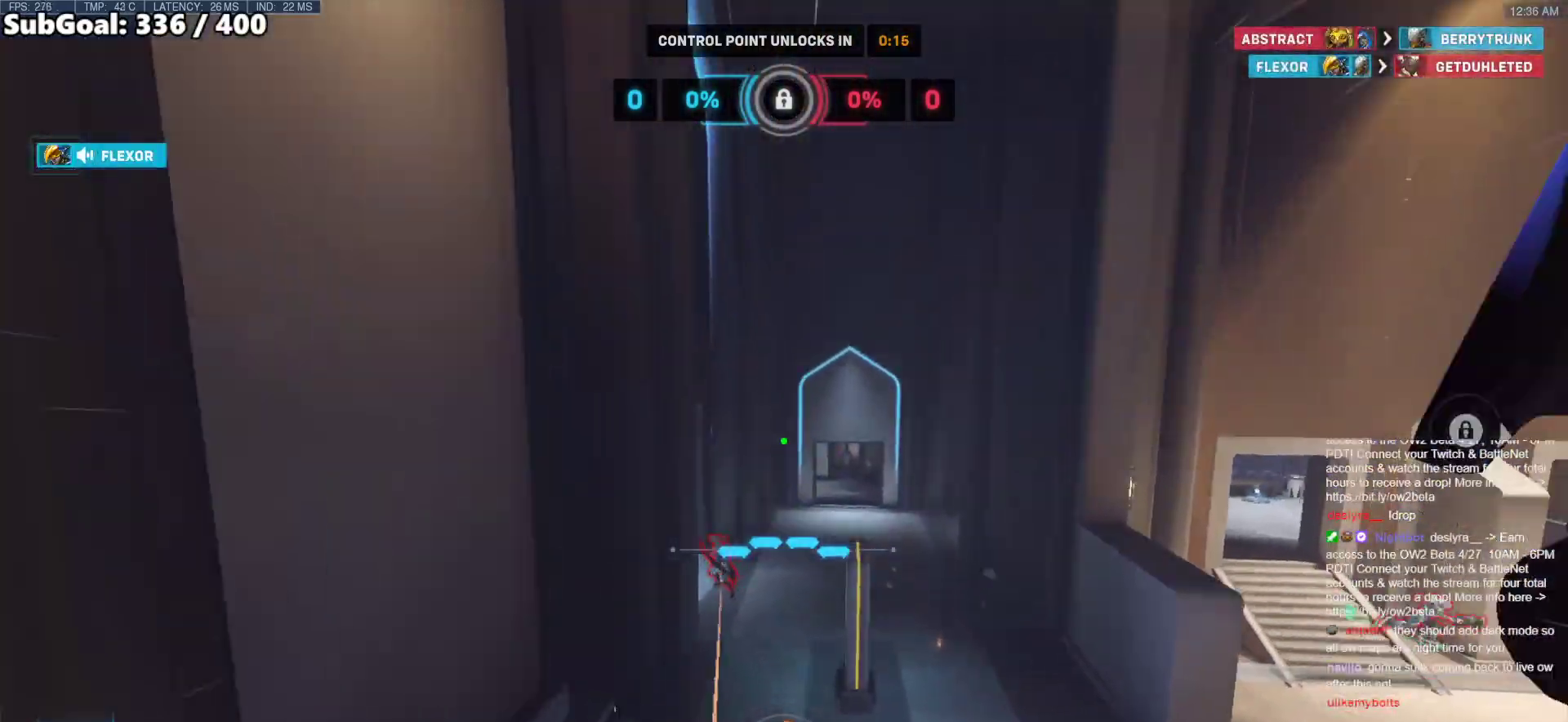
{"keys": ["w"], "mouse": [], "events": [[150, "d", "down"], [283, "d", "up"]]}
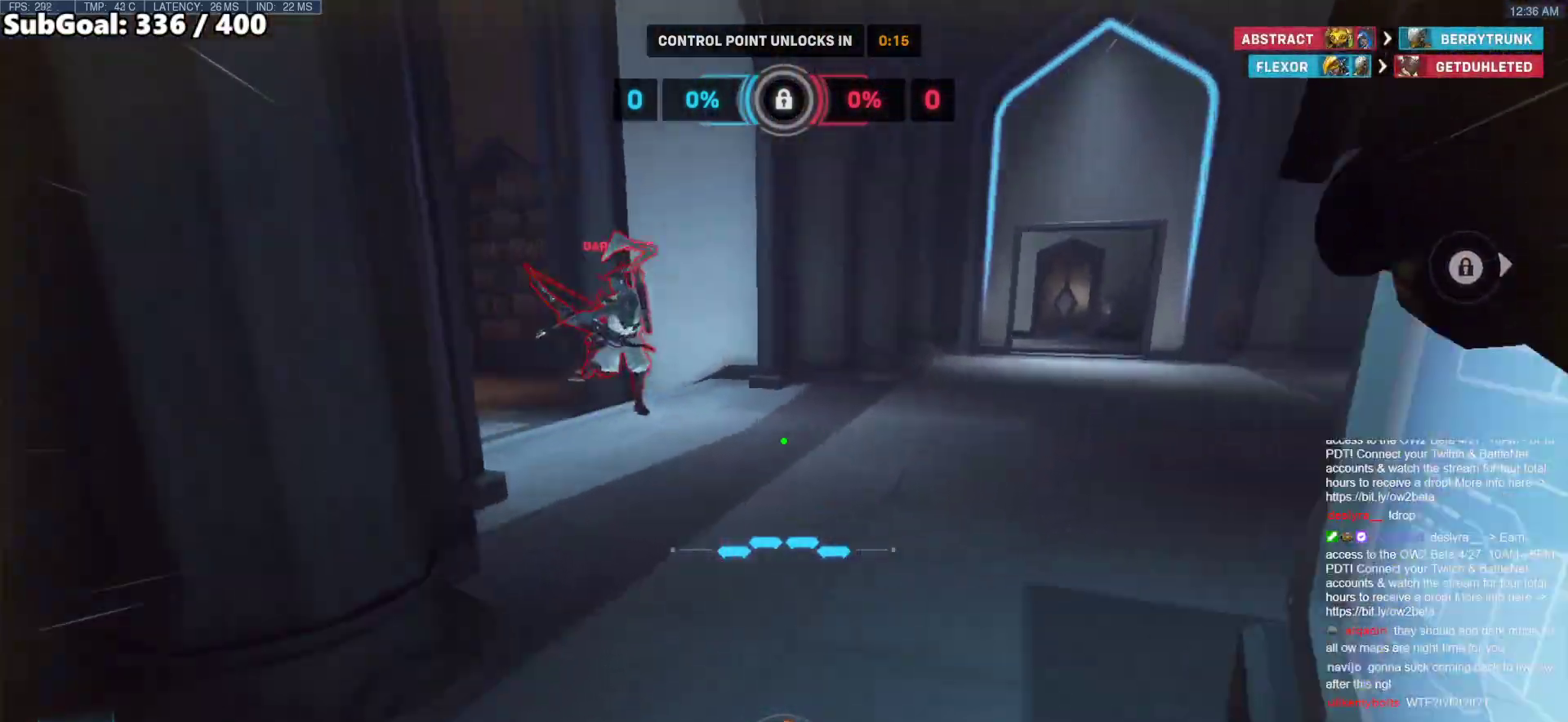
{"keys": ["shift", "w"], "mouse": [], "events": [[117, "d", "down"], [217, "space", "down"], [300, "d", "up"], [350, "mouse_left", "down"], [350, "space", "up"], [400, "shift", "down"], [500, "mouse_left", "up"]]}
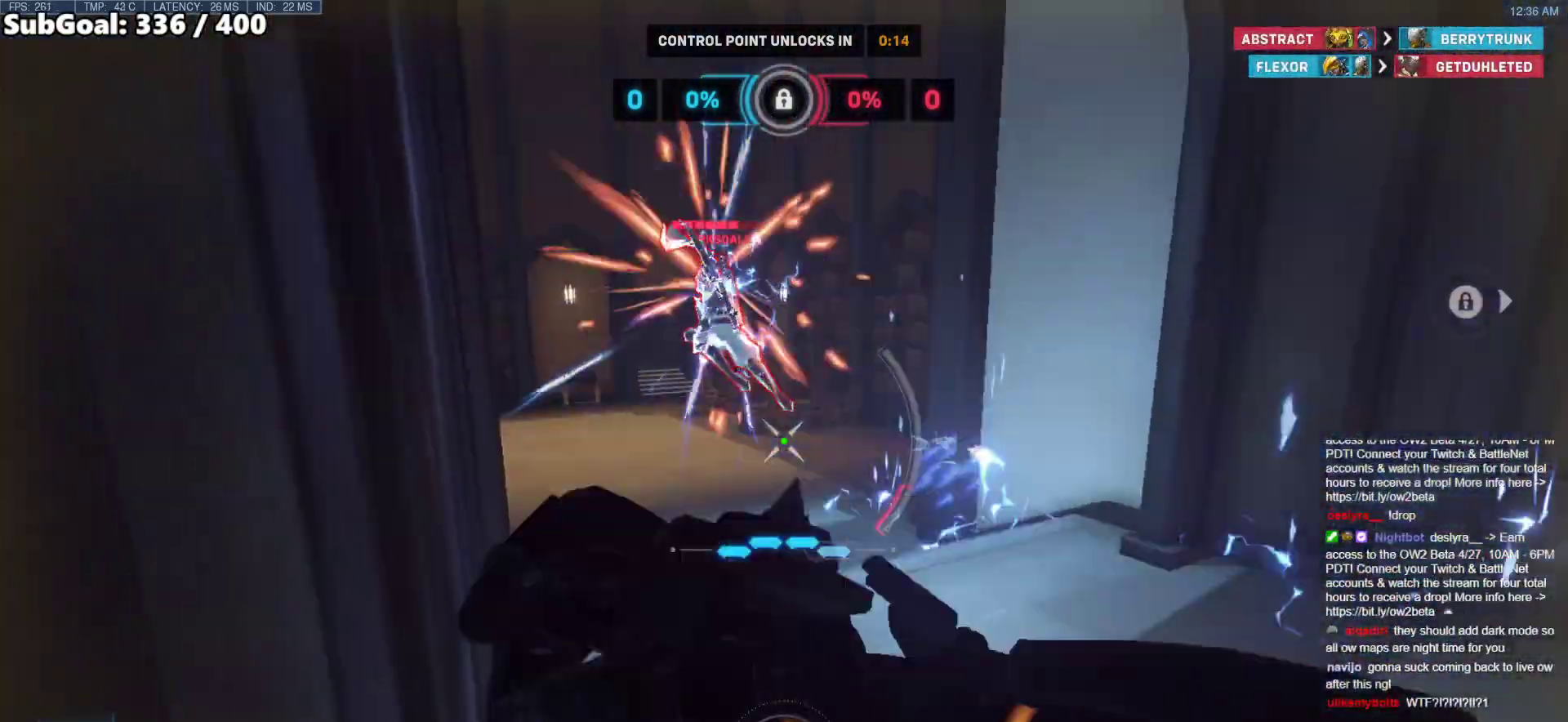
{"keys": ["w"], "mouse": [], "events": [[33, "shift", "up"], [233, "d", "down"], [467, "d", "up"]]}
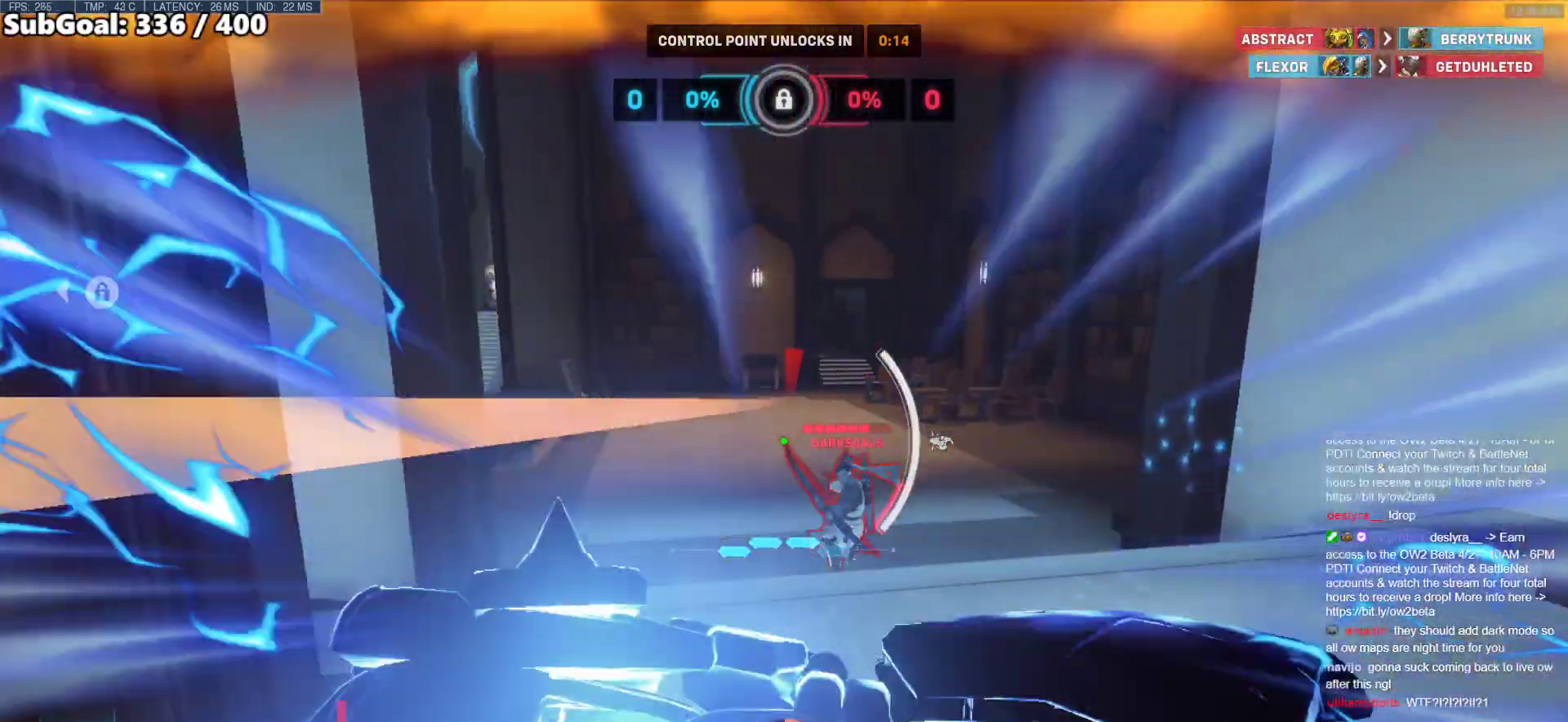
{"keys": ["w"], "mouse": ["right"], "events": [[283, "mouse_left", "down"], [383, "mouse_right", "down"], [483, "mouse_left", "up"]]}
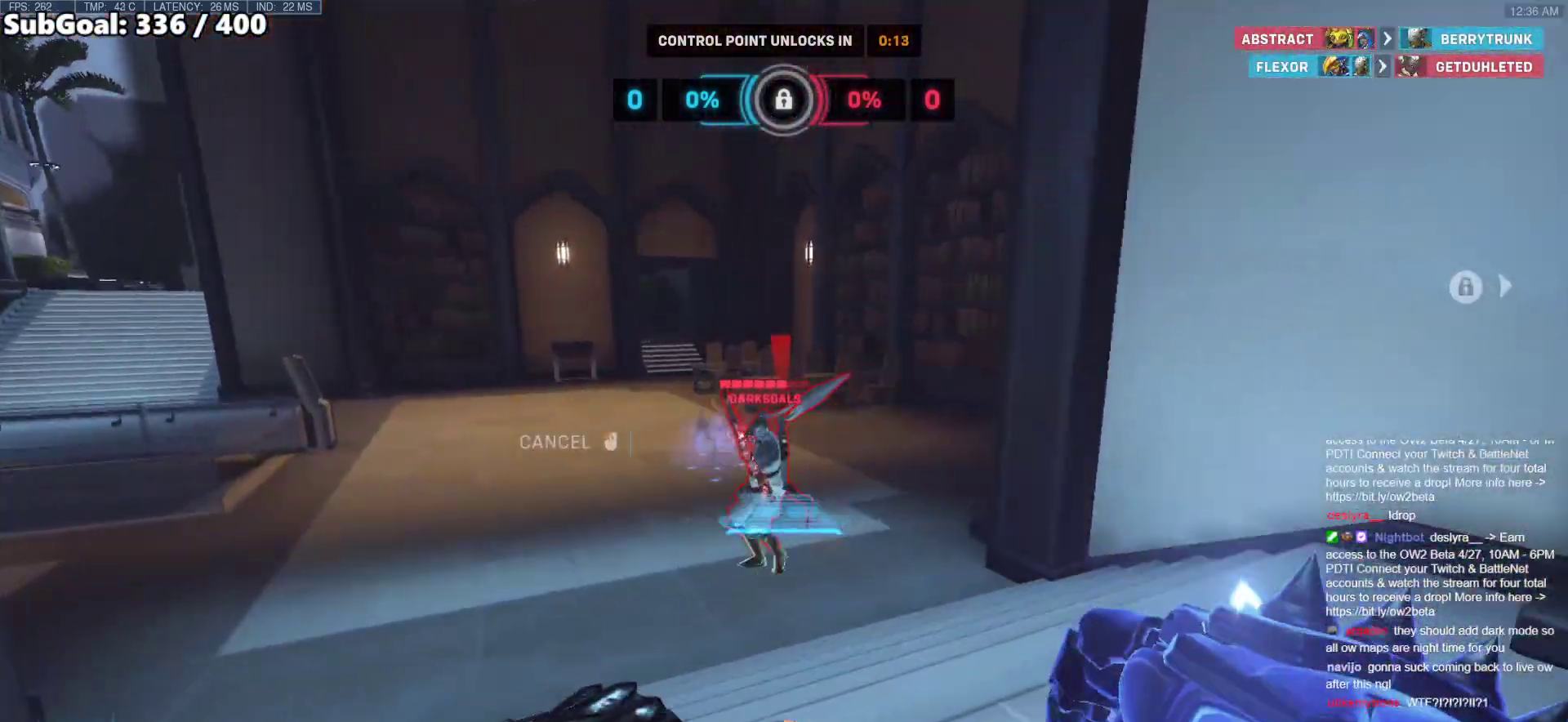
{"keys": ["w"], "mouse": [], "events": [[117, "mouse_right", "up"]]}
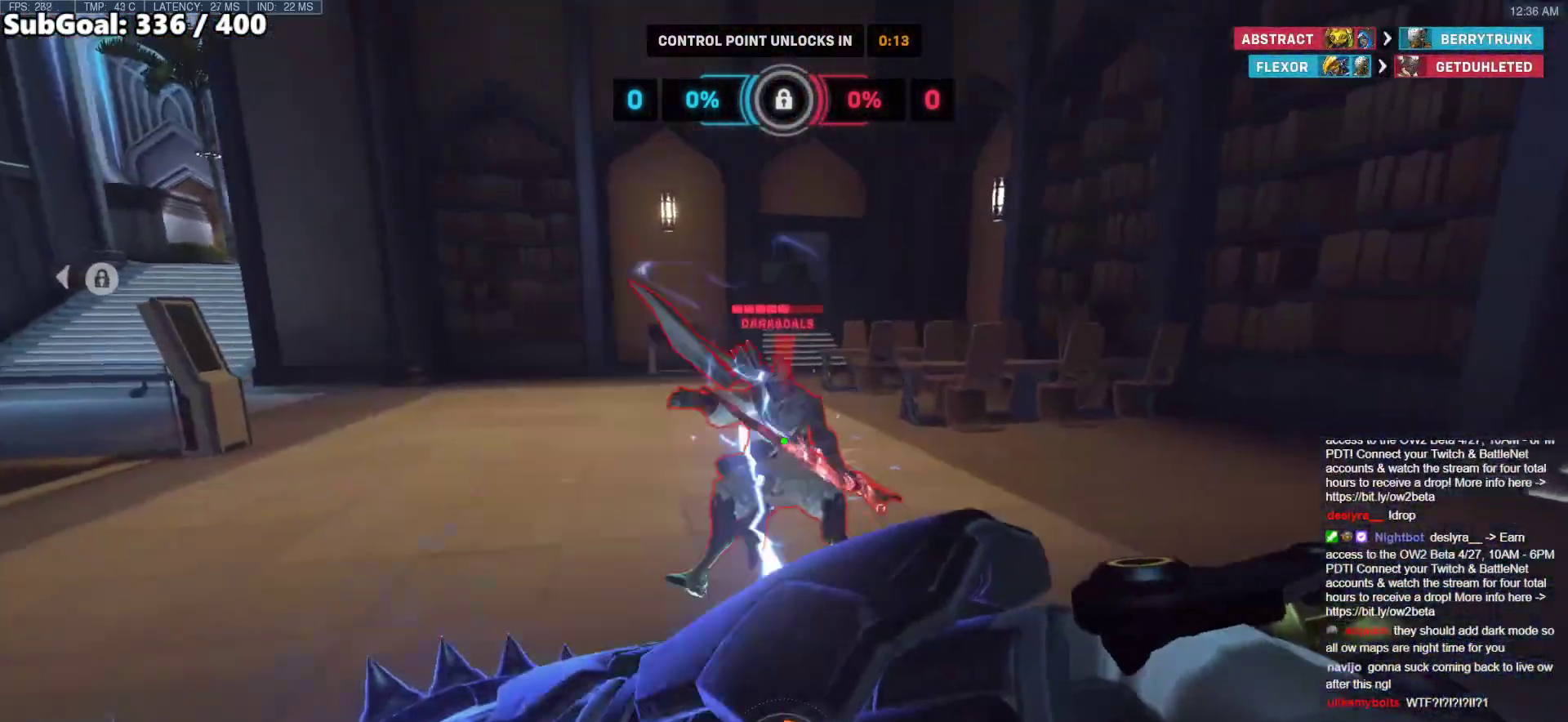
{"keys": ["a", "w"], "mouse": ["left"], "events": [[83, "mouse_left", "down"], [283, "mouse_left", "up"], [417, "a", "down"], [417, "mouse_left", "down"]]}
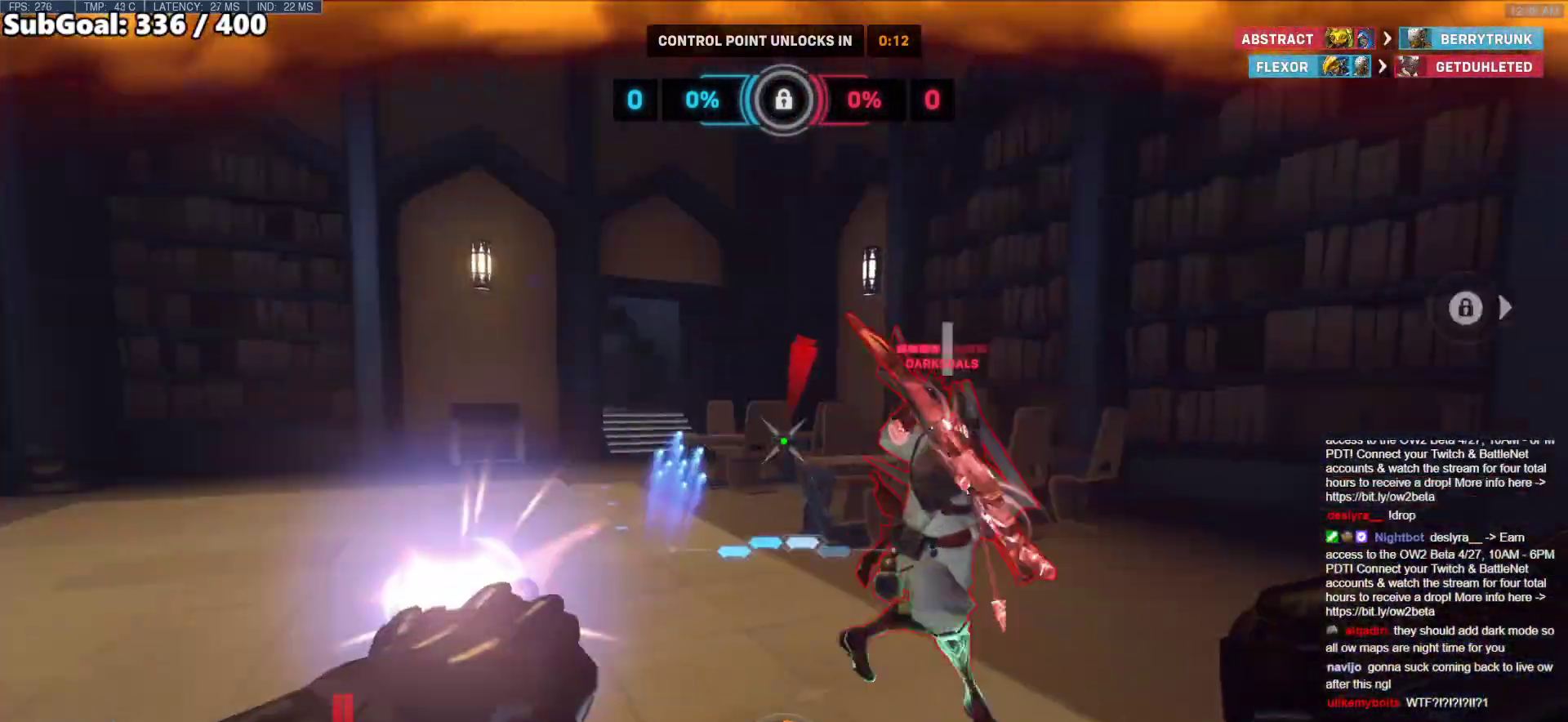
{"keys": ["d"], "mouse": ["left"], "events": [[17, "mouse_left", "up"], [200, "a", "up"], [200, "d", "down"], [200, "w", "up"], [433, "mouse_left", "down"]]}
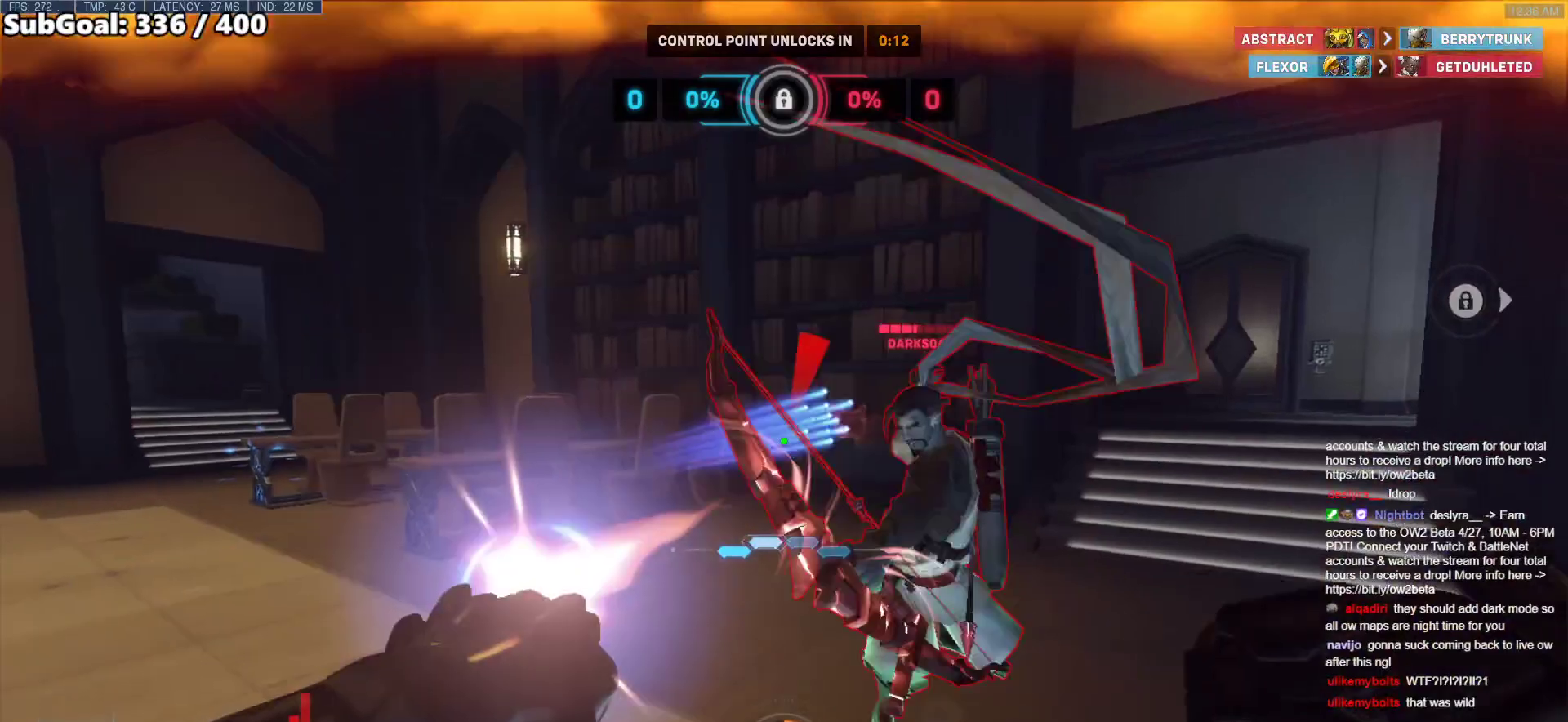
{"keys": ["a", "d", "s"], "mouse": [], "events": [[117, "mouse_left", "up"], [167, "a", "down"], [167, "d", "up"], [217, "melee", "down"], [217, "mouse_left", "down"], [300, "melee", "up"], [350, "mouse_left", "up"], [450, "s", "down"], [500, "d", "down"]]}
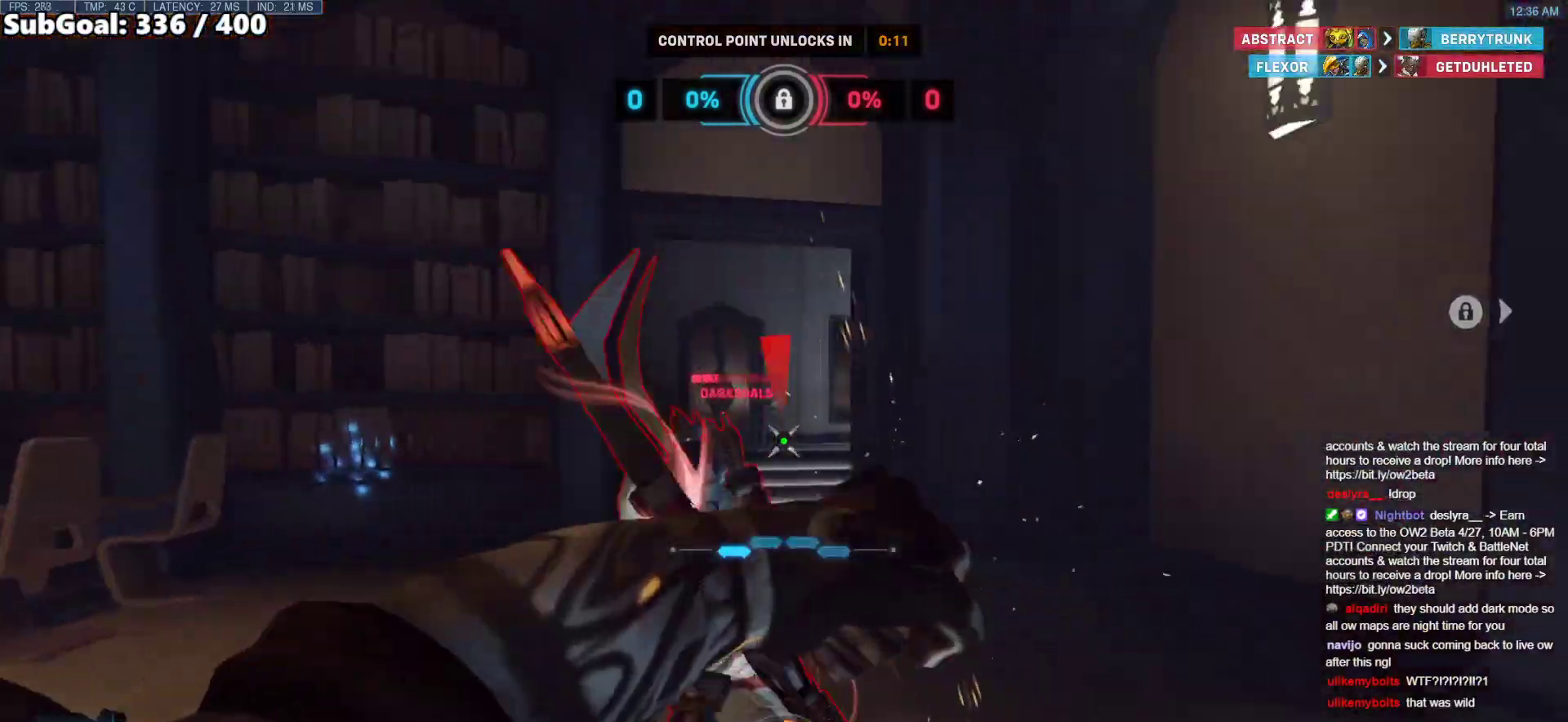
{"keys": ["d"], "mouse": [], "events": [[33, "a", "up"], [133, "s", "up"], [283, "a", "down"], [283, "d", "up"], [417, "a", "up"], [417, "d", "down"]]}
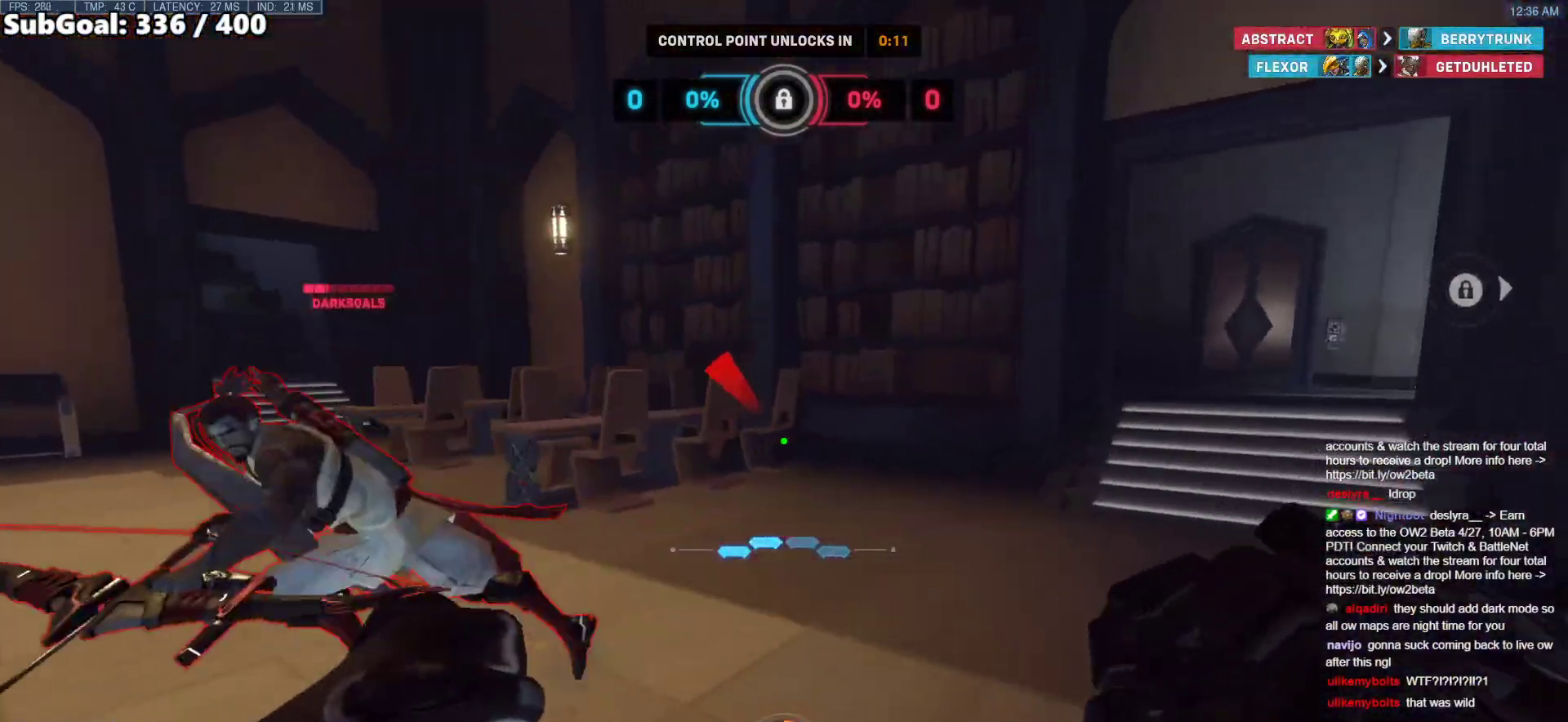
{"keys": ["d"], "mouse": [], "events": [[50, "a", "down"], [50, "d", "up"], [433, "a", "up"], [433, "d", "down"]]}
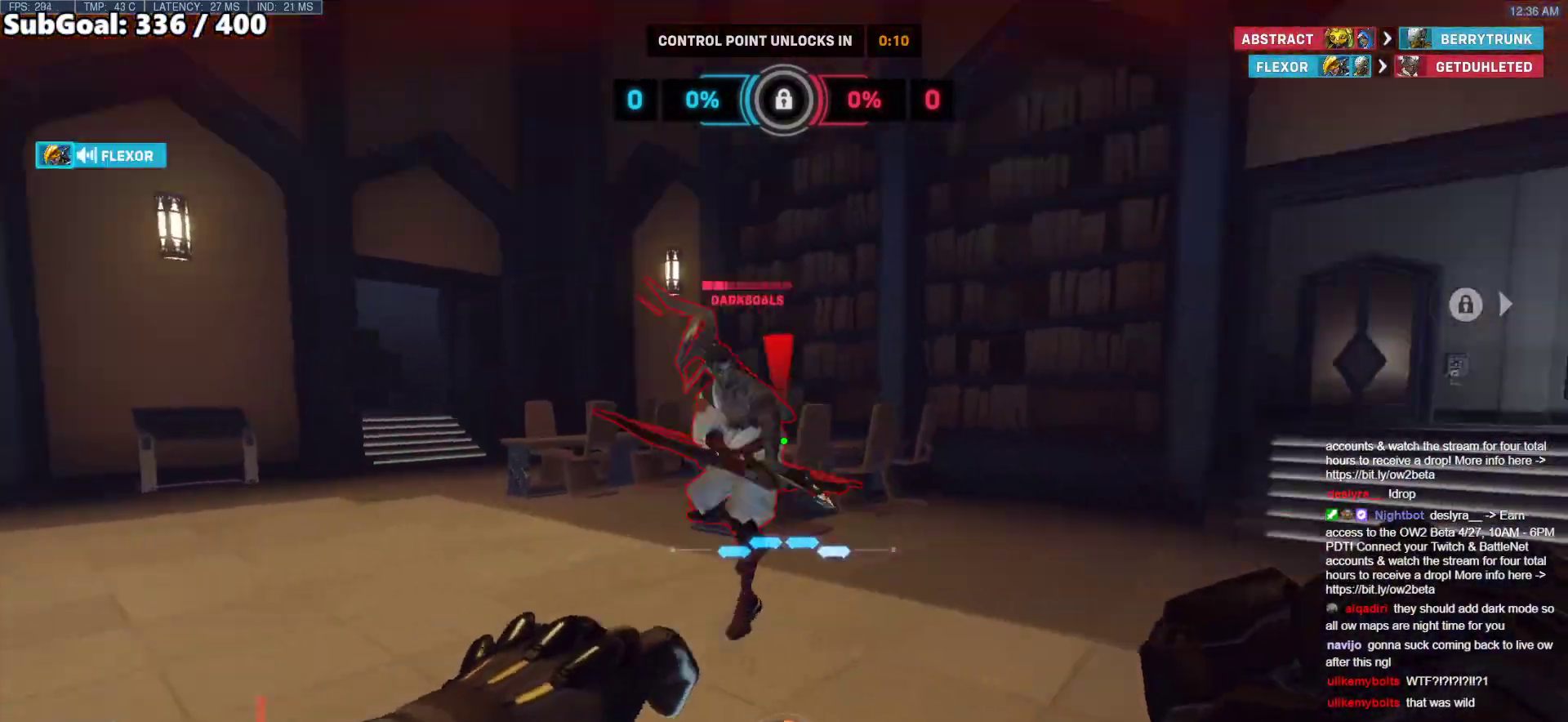
{"keys": ["d"], "mouse": ["left"], "events": [[67, "mouse_left", "down"], [117, "a", "down"], [117, "mouse_left", "up"], [167, "d", "up"], [400, "mouse_left", "down"], [500, "a", "up"], [500, "d", "down"]]}
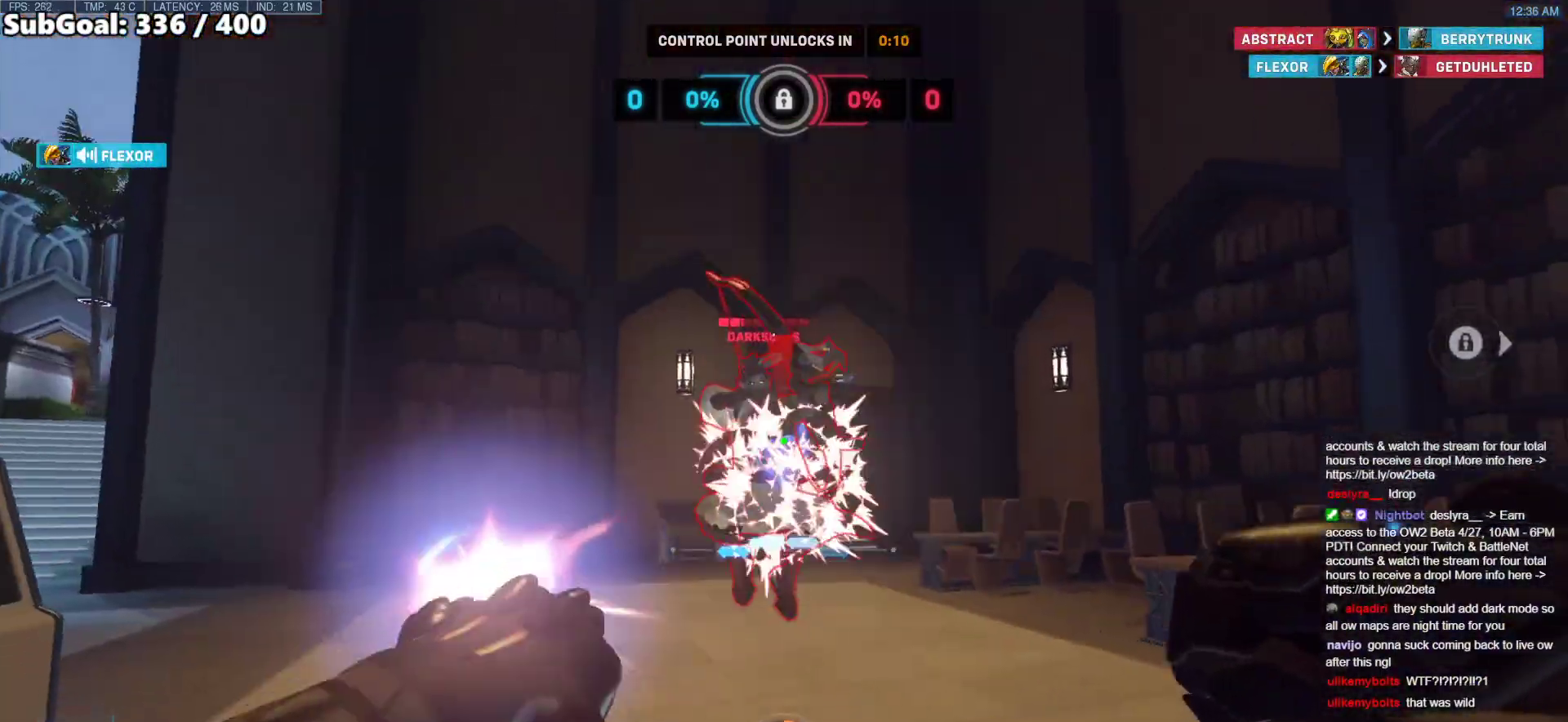
{"keys": ["d"], "mouse": ["right"], "events": [[83, "mouse_left", "up"], [183, "space", "down"], [317, "mouse_left", "down"], [317, "space", "up"], [367, "mouse_right", "down"], [467, "mouse_left", "up"]]}
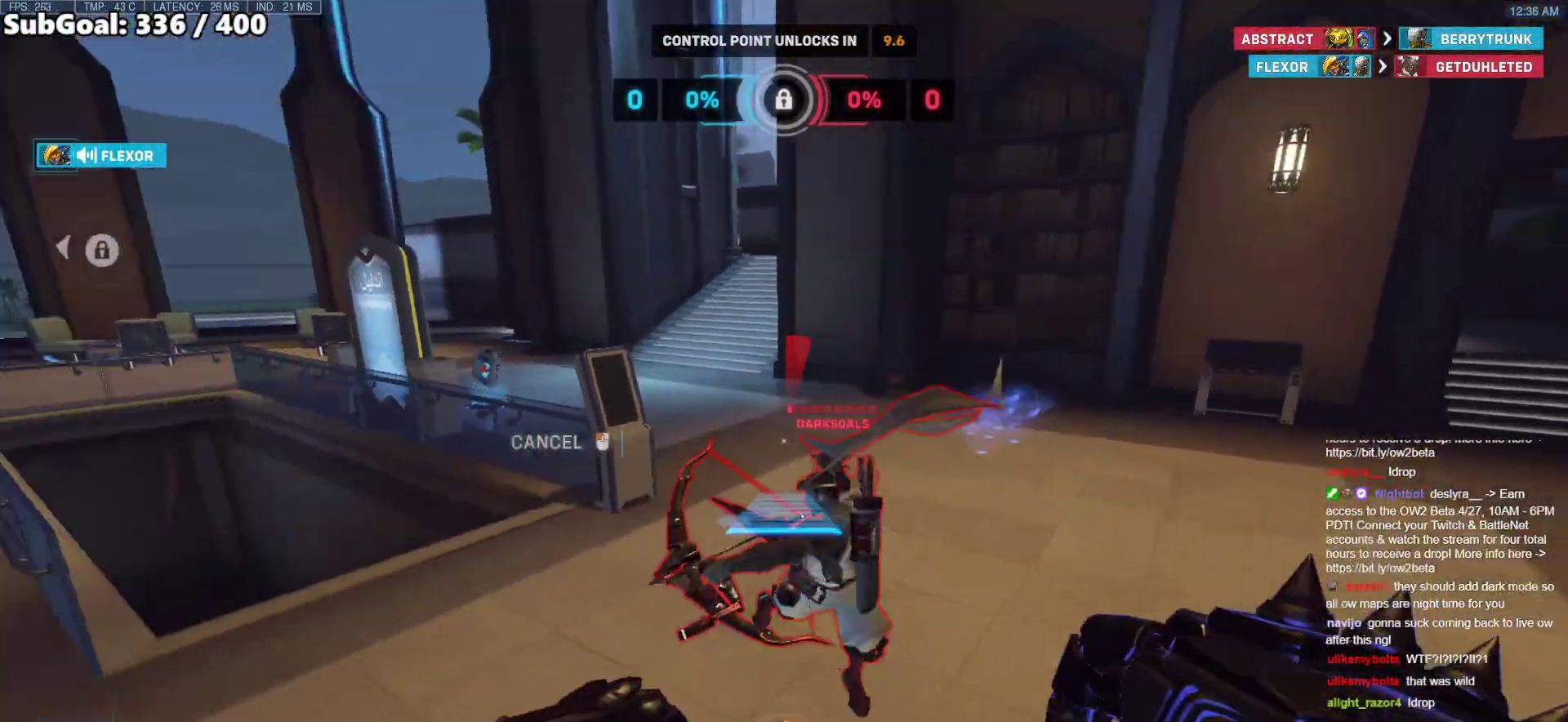
{"keys": ["w"], "mouse": [], "events": [[100, "w", "down"], [150, "a", "down"], [150, "d", "up"], [283, "a", "up"], [333, "d", "down"], [333, "mouse_right", "up"], [433, "d", "up"]]}
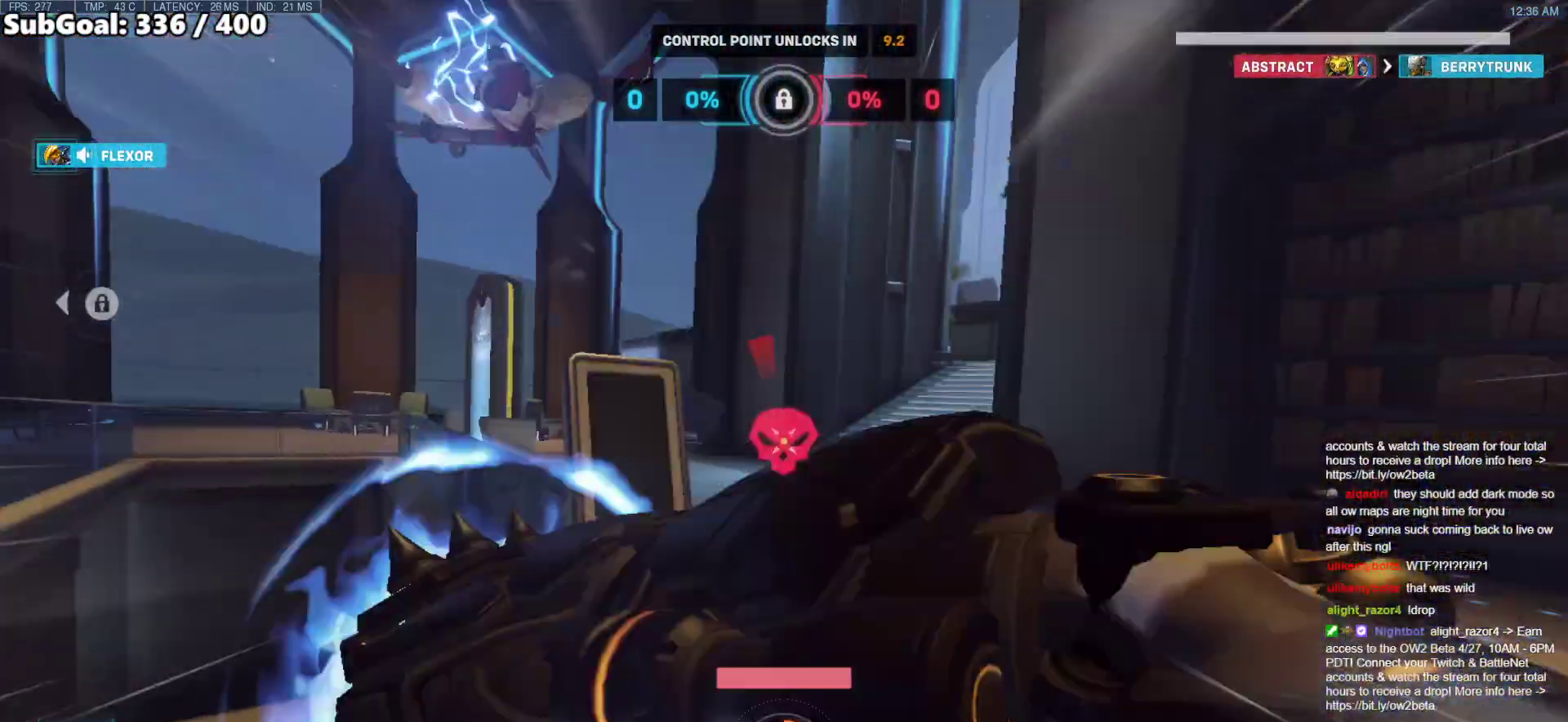
{"keys": ["w"], "mouse": ["left"], "events": [[500, "mouse_left", "down"]]}
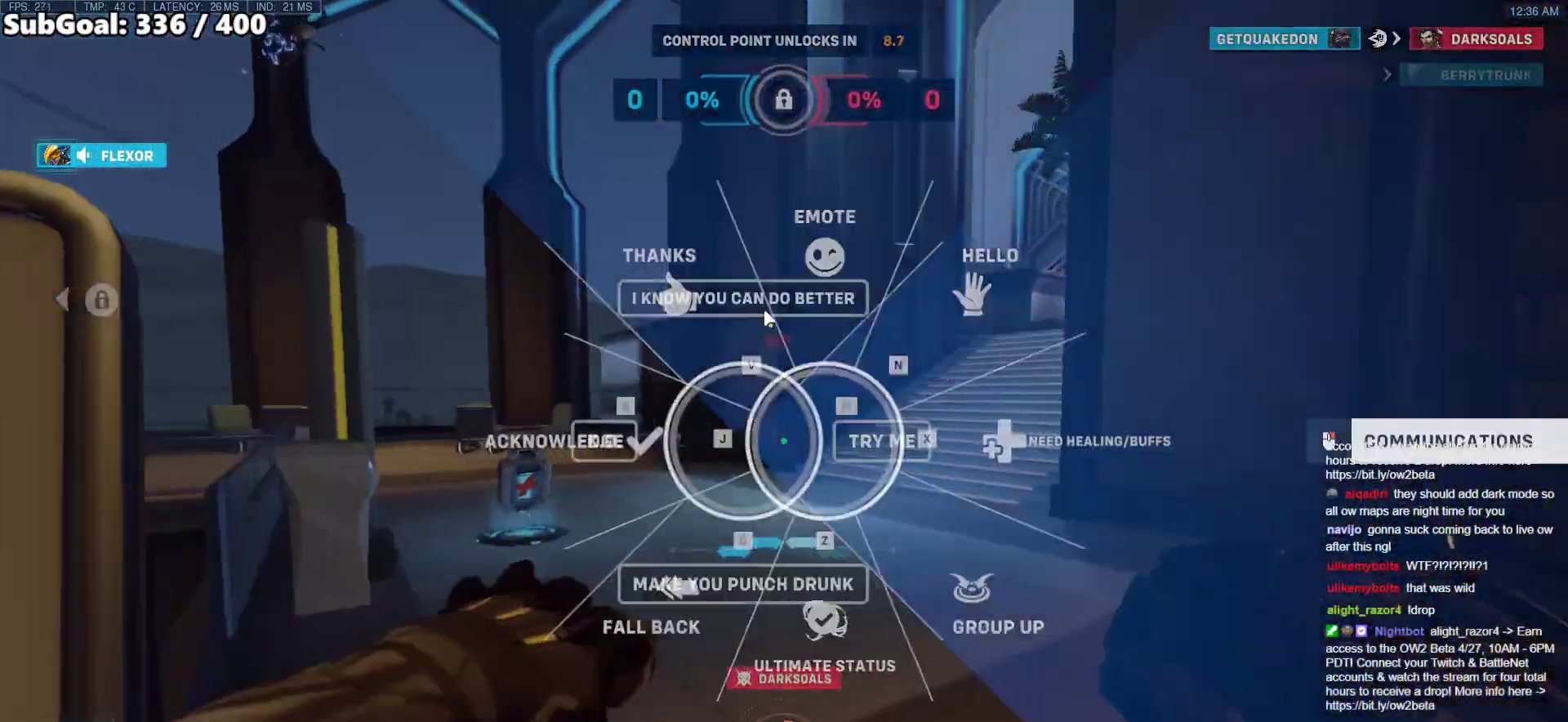
{"keys": ["w"], "mouse": [], "events": [[83, "mouse_left", "up"]]}
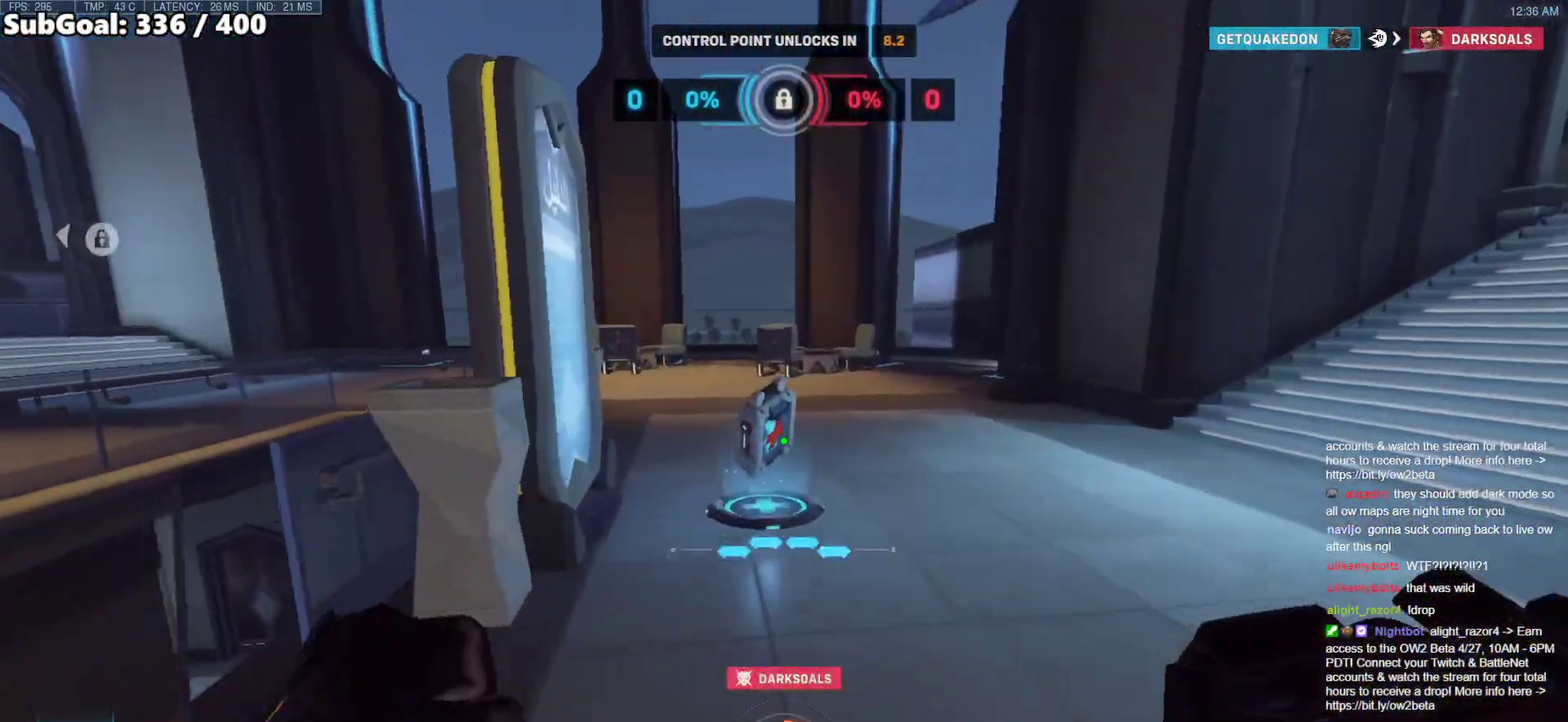
{"keys": ["w"], "mouse": [], "events": []}
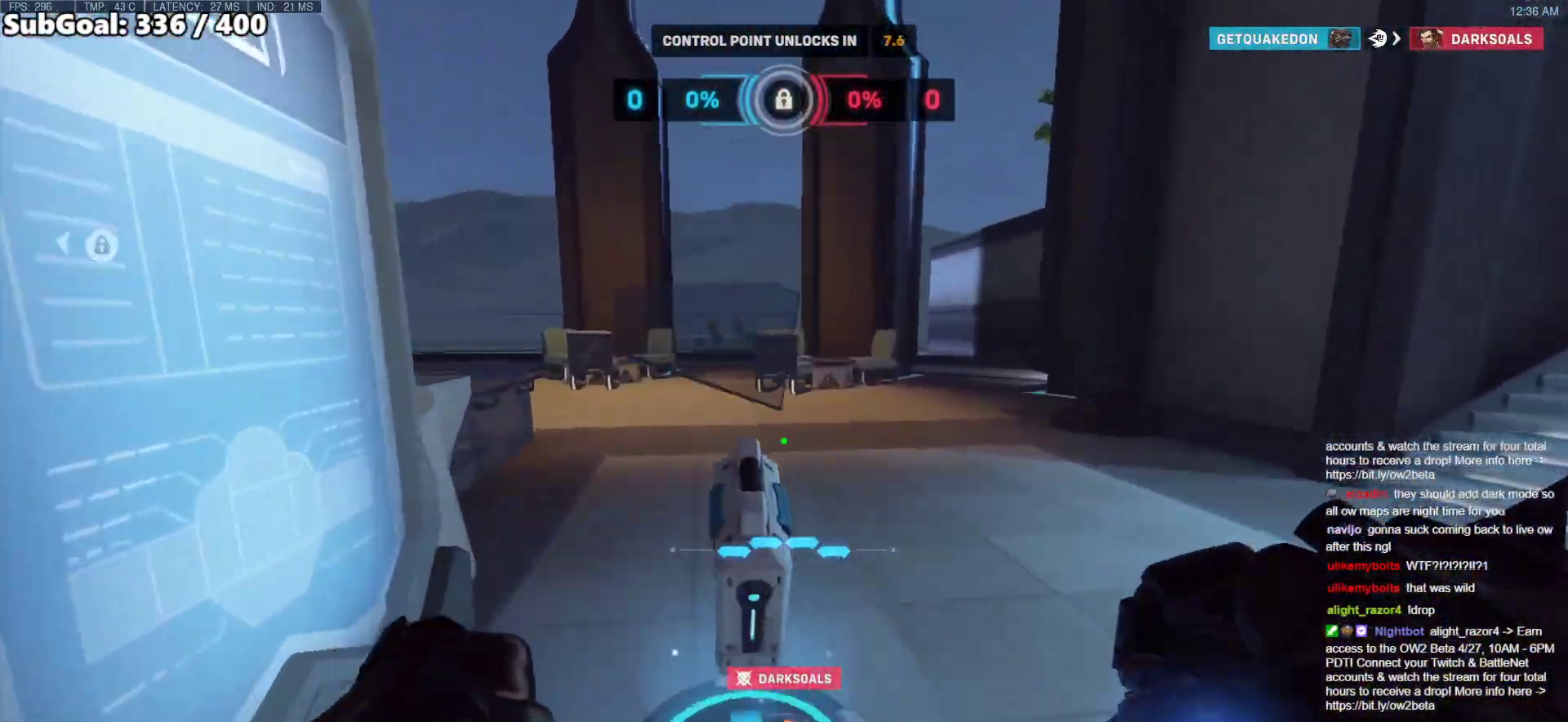
{"keys": ["a", "w"], "mouse": [], "events": [[267, "a", "down"]]}
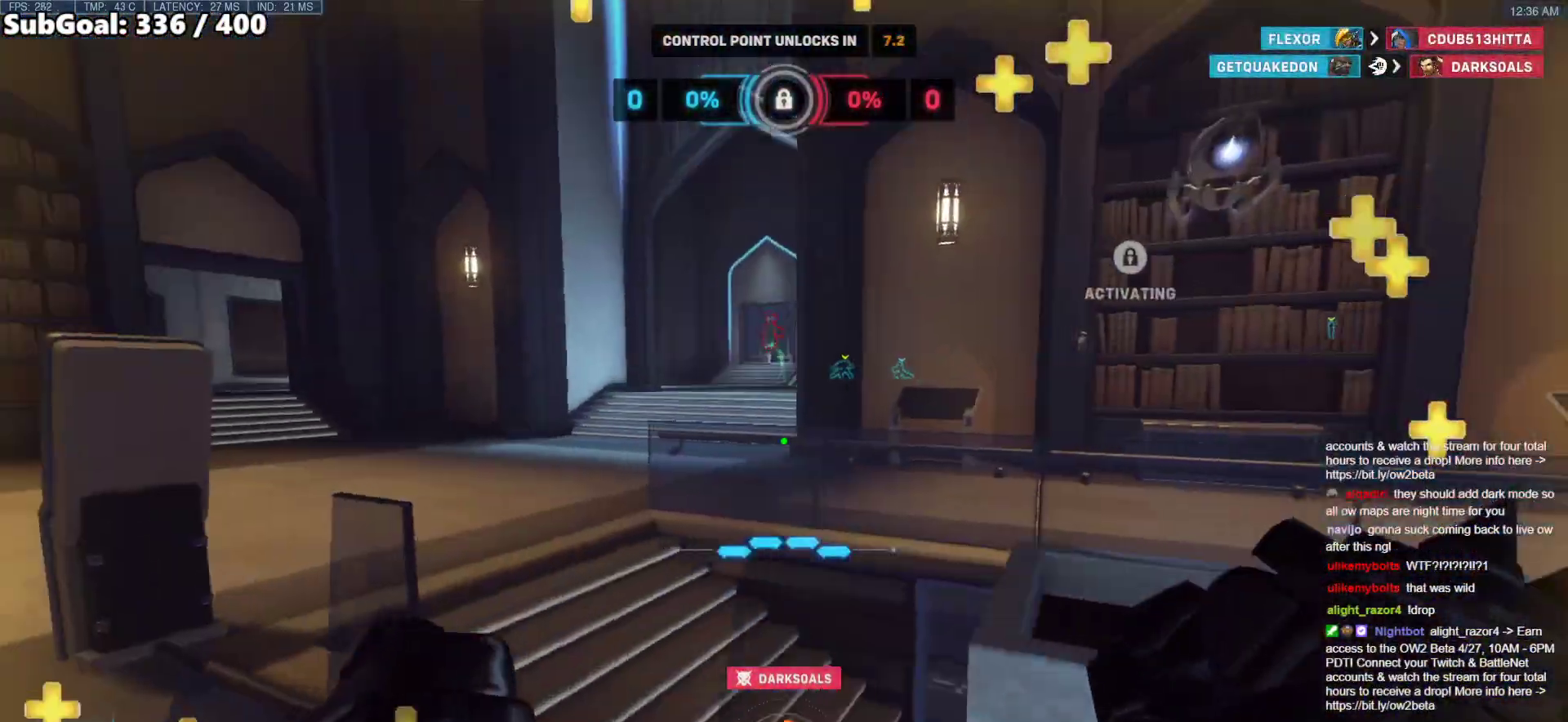
{"keys": ["d", "w"], "mouse": [], "events": [[267, "a", "up"], [317, "d", "down"]]}
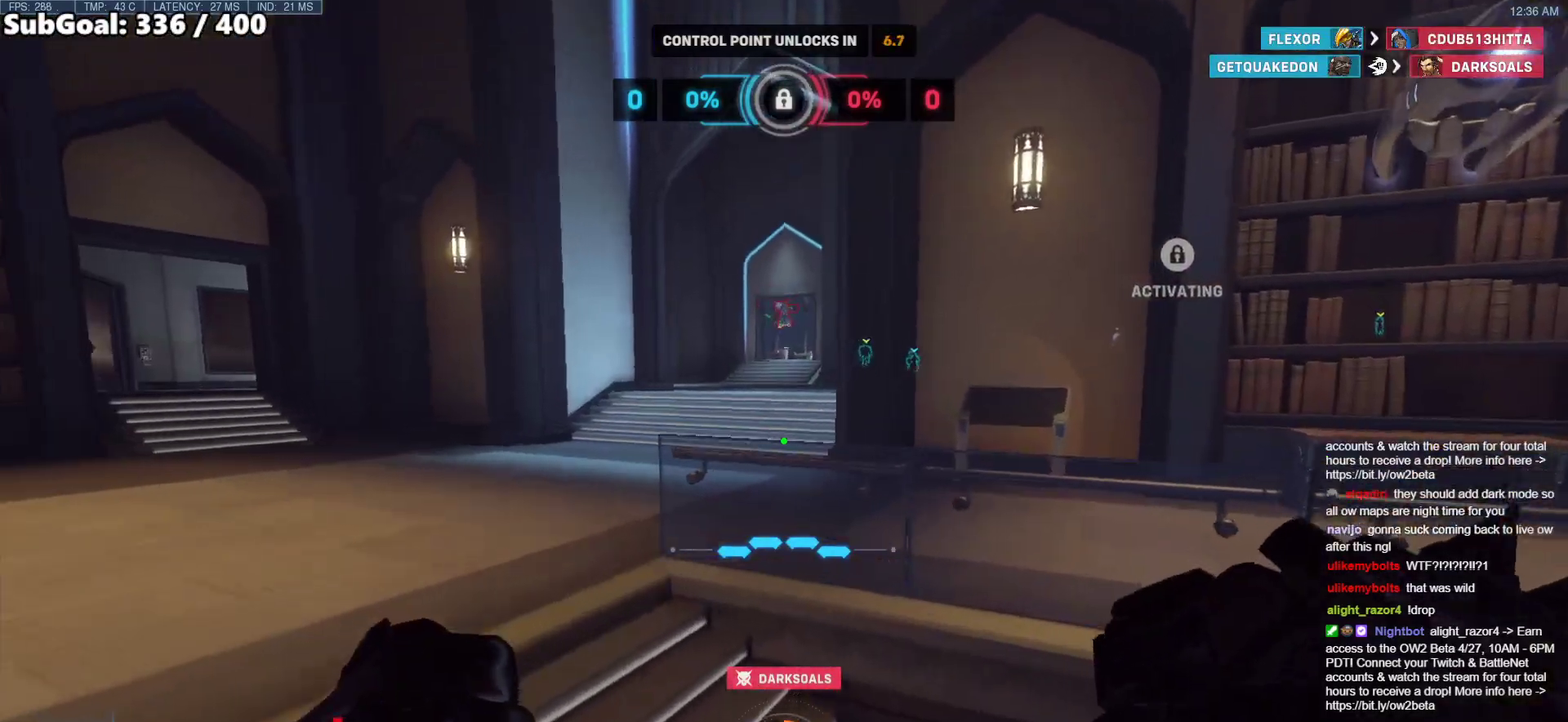
{"keys": ["a", "w"], "mouse": [], "events": [[150, "a", "down"], [150, "d", "up"]]}
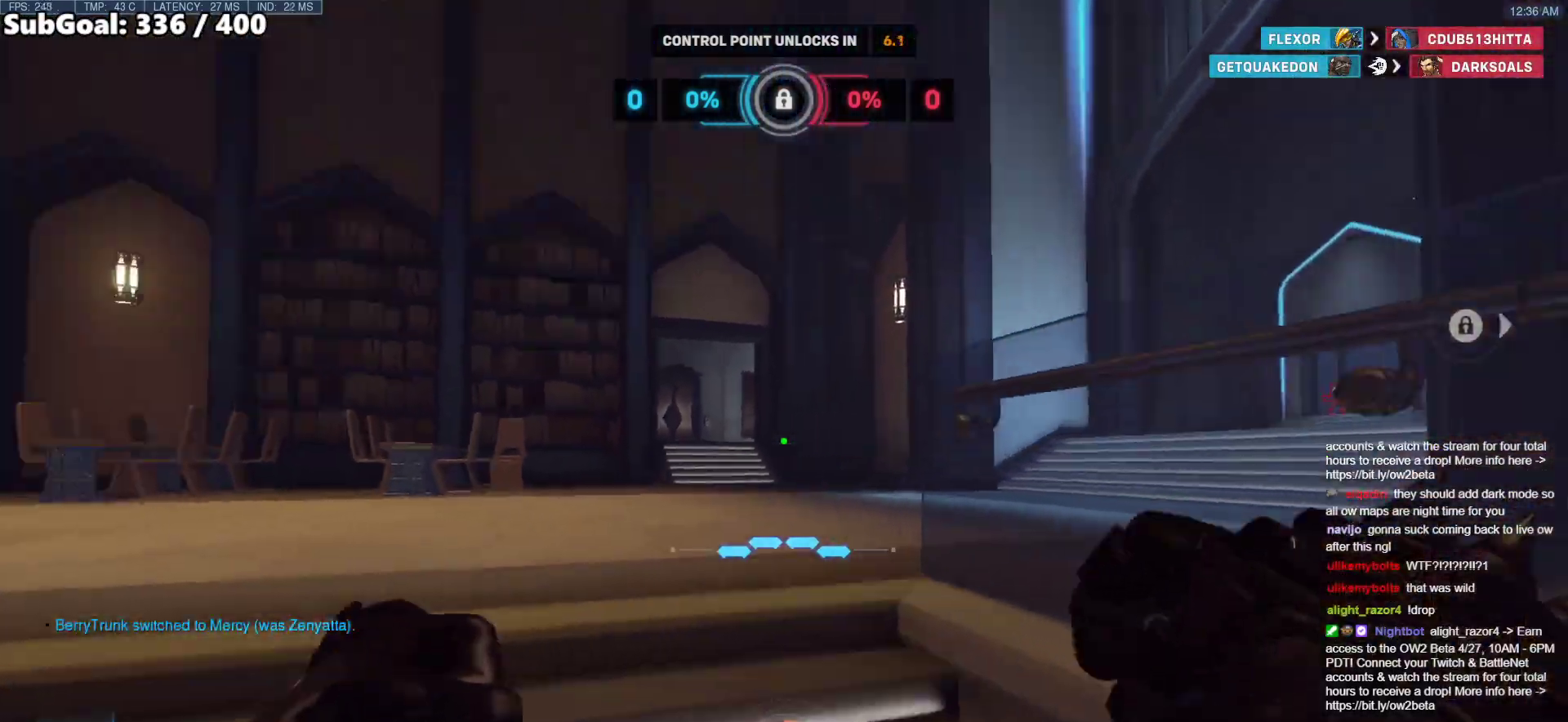
{"keys": ["w"], "mouse": [], "events": [[67, "a", "up"], [67, "e", "down"], [167, "e", "up"]]}
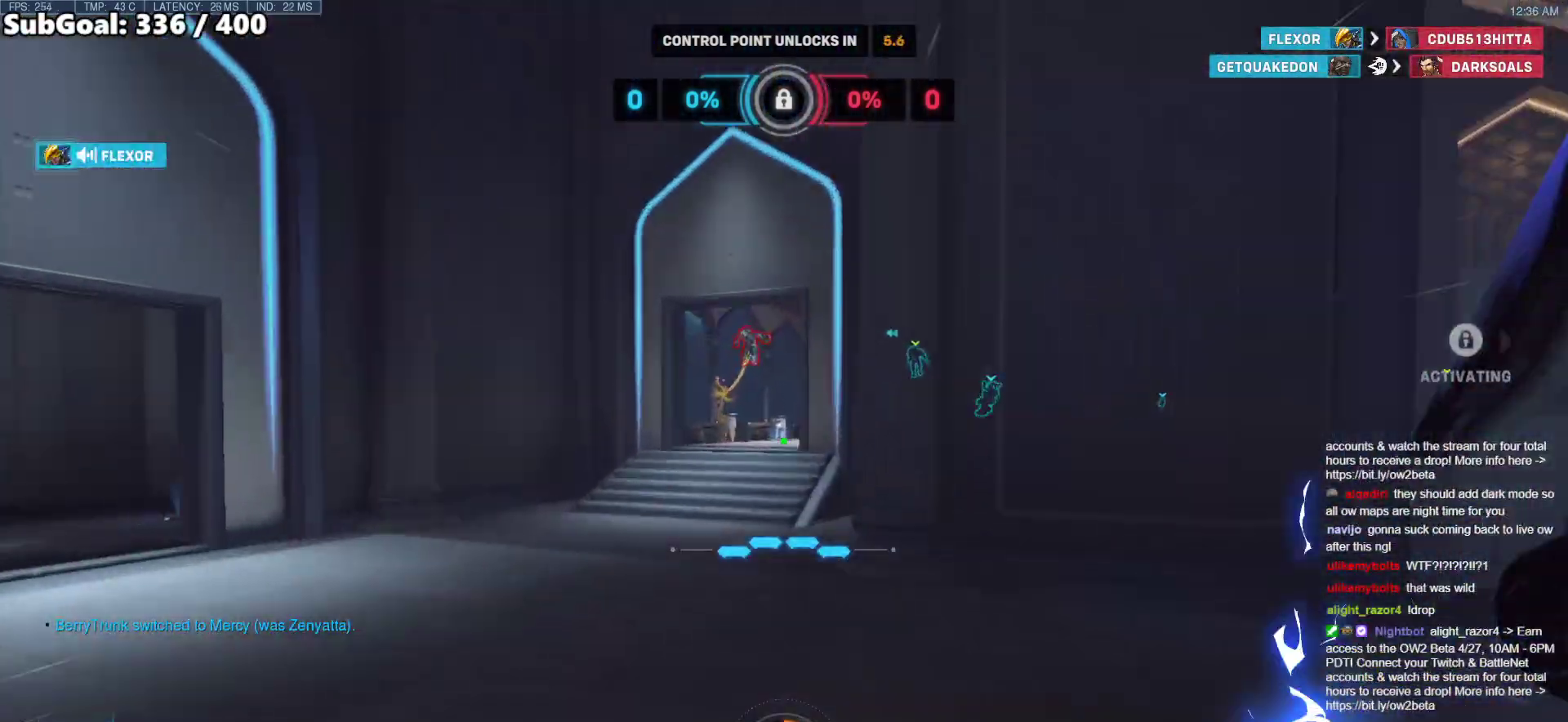
{"keys": ["a", "w"], "mouse": ["left"], "events": [[283, "space", "down"], [417, "space", "up"], [467, "a", "down"], [467, "mouse_left", "down"]]}
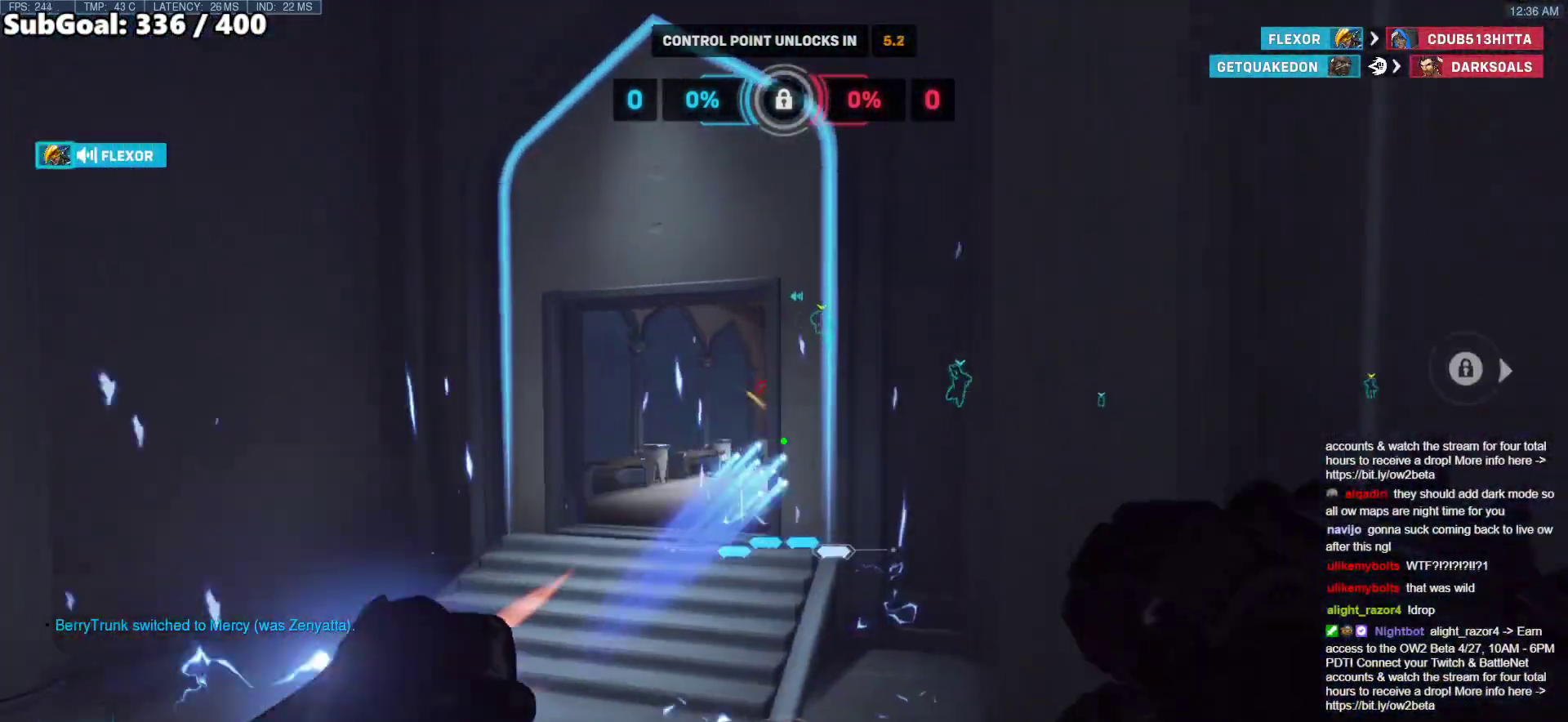
{"keys": ["a", "w"], "mouse": ["right"], "events": [[17, "mouse_right", "down"], [150, "mouse_left", "up"]]}